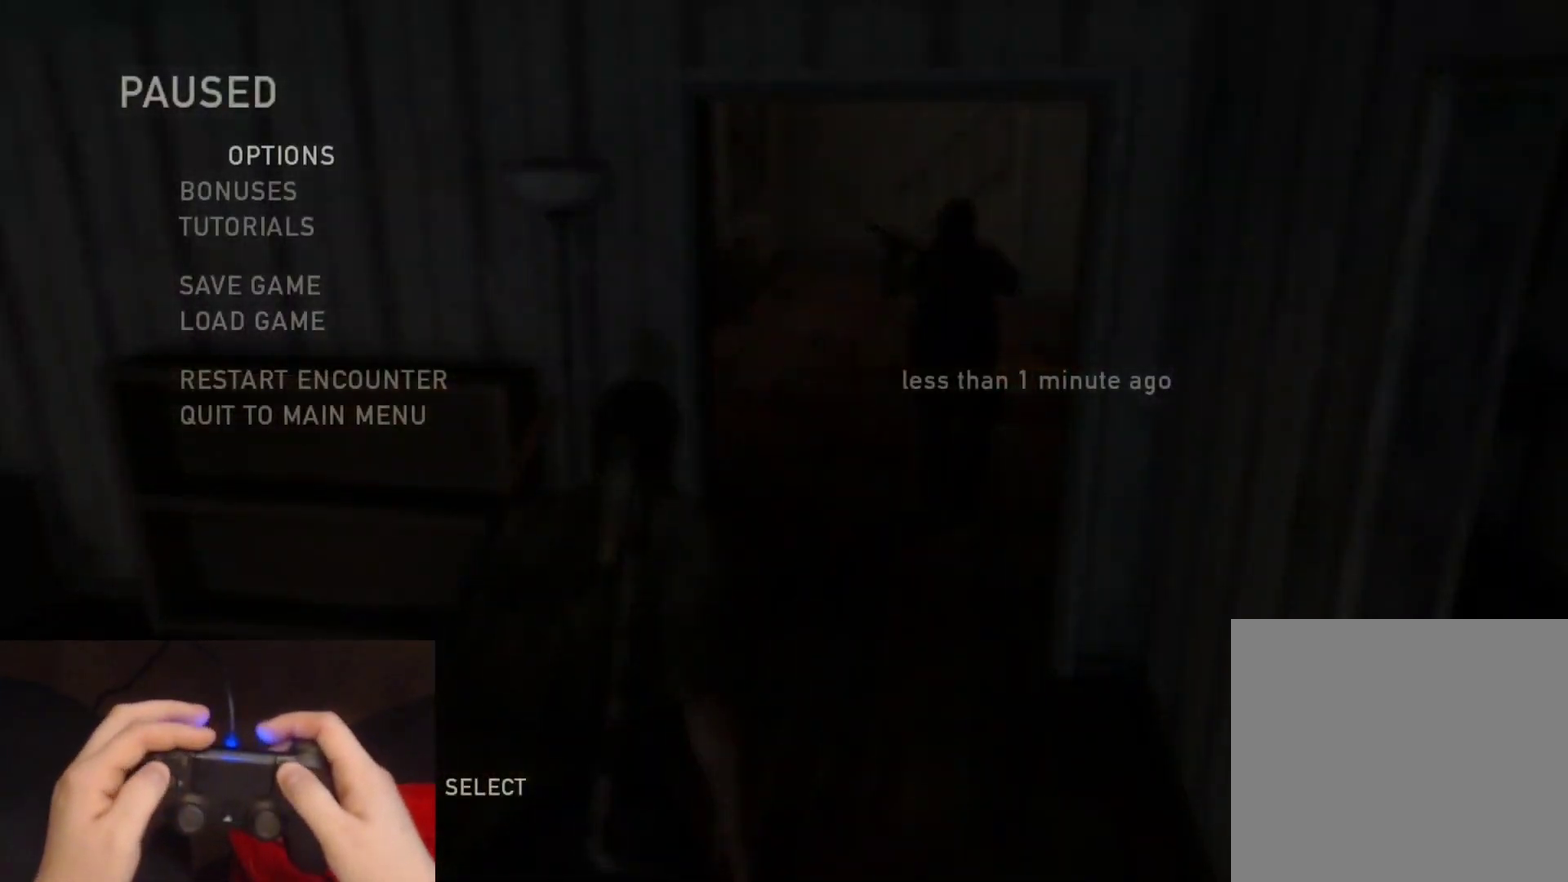
Gameplay with a controller (PlayStation layout); each line is a JSON object with the inputs held at the frame after it. "events" lists button and stick changes between this image and that frame as [ms after this image, input, new state], when the widget could be followed in between. Not read: L1.
{"buttons": [], "left_stick": "center", "right_stick": "center", "events": [[17, "DPAD_UP", "down"], [133, "CROSS", "down"], [167, "DPAD_UP", "up"], [267, "CROSS", "up"]]}
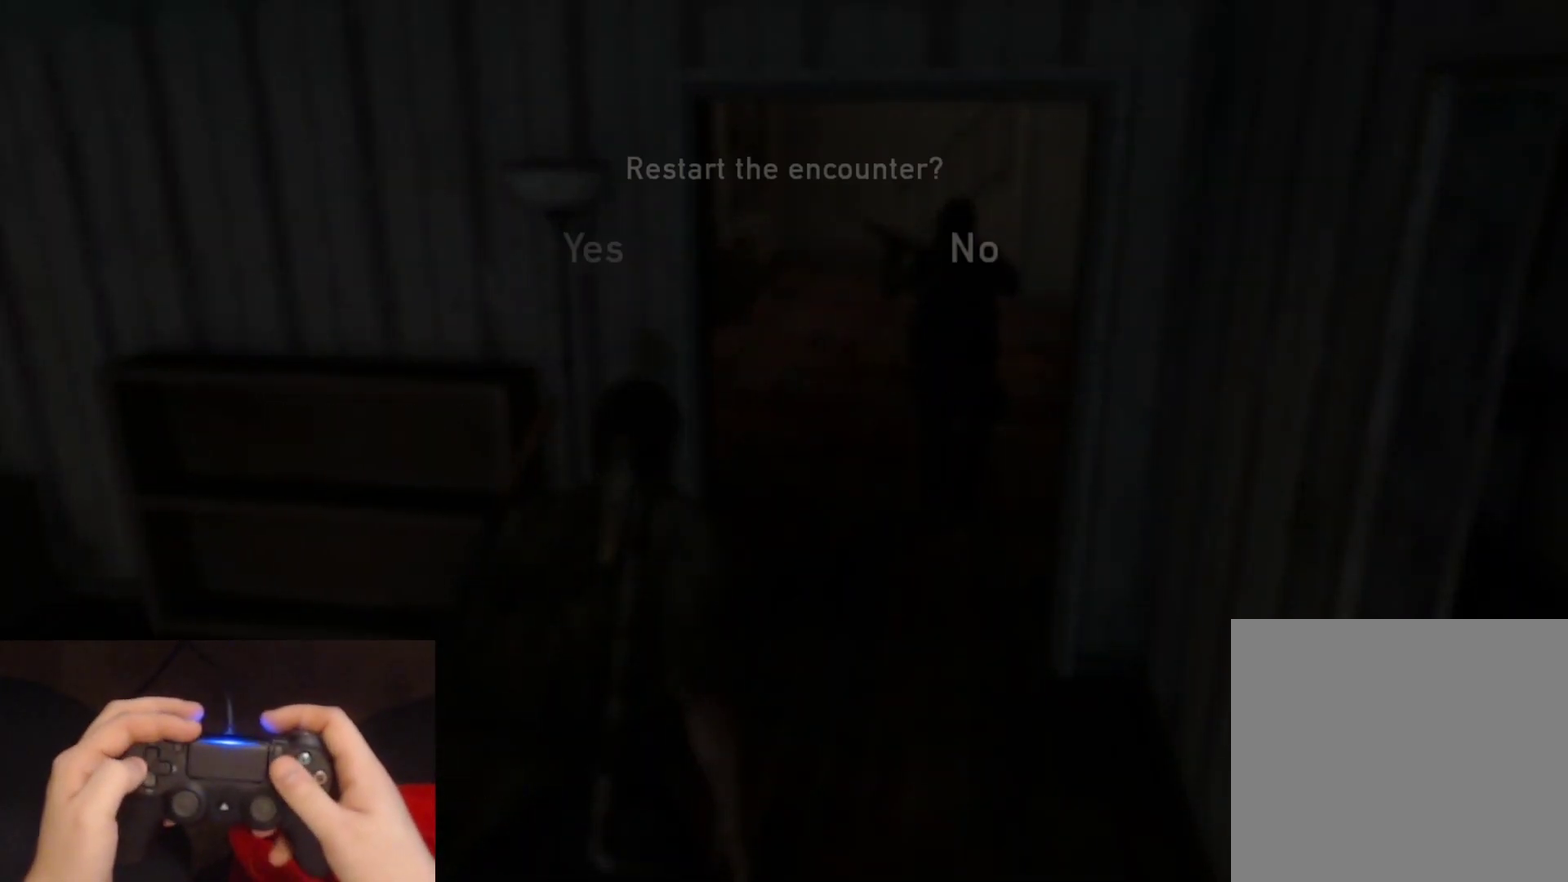
{"buttons": [], "left_stick": "center", "right_stick": "center", "events": [[33, "DPAD_LEFT", "down"], [117, "CROSS", "down"], [167, "DPAD_LEFT", "up"], [250, "CROSS", "up"]]}
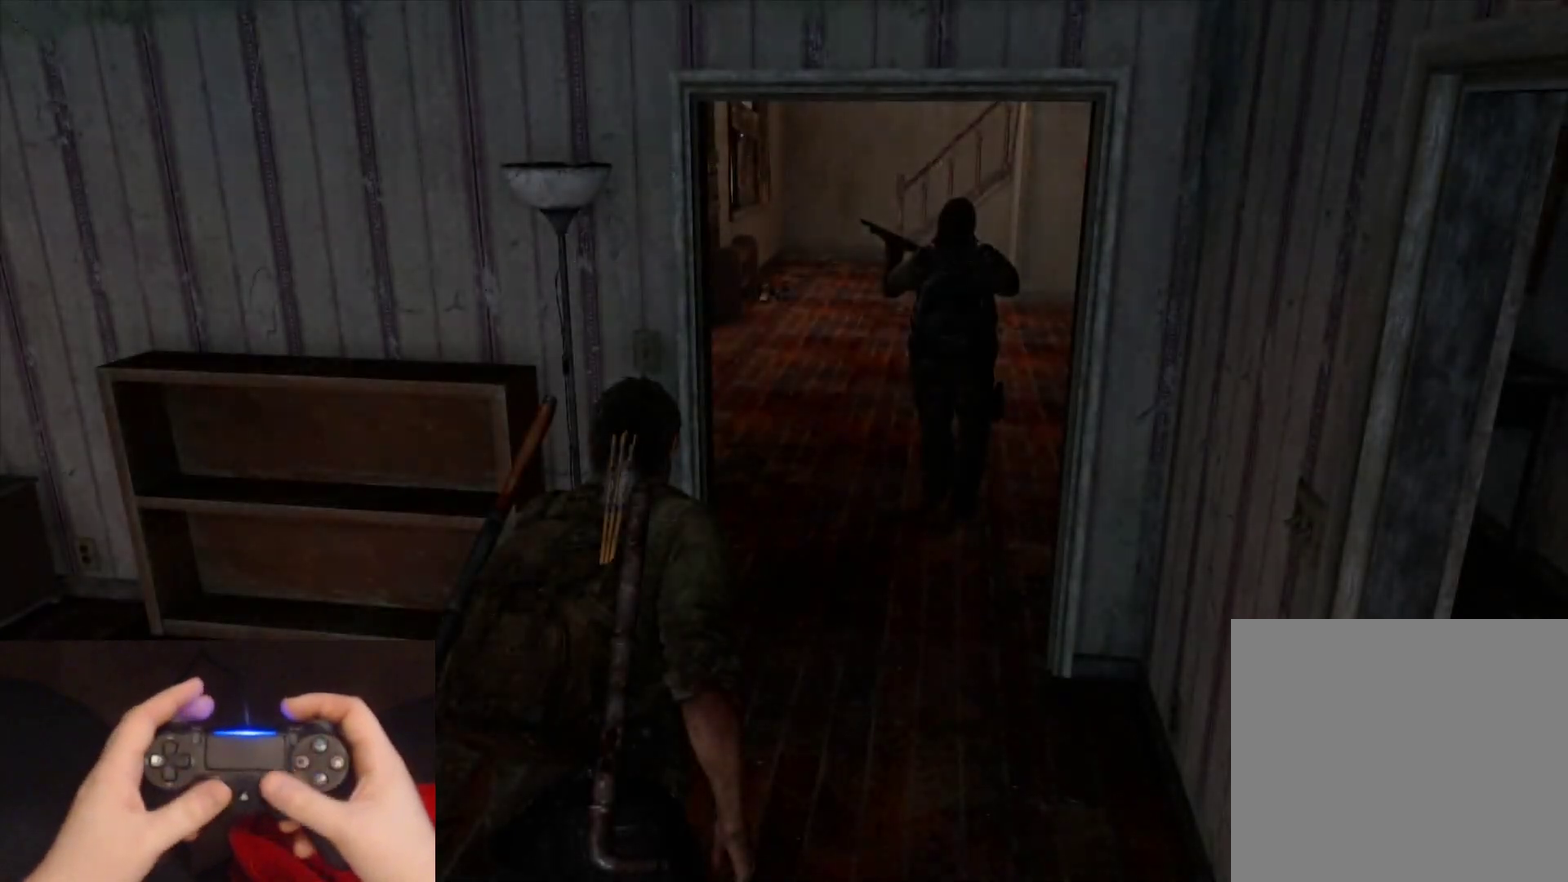
{"buttons": [], "left_stick": "up", "right_stick": "center", "events": [[233, "left_stick", "up"], [367, "left_stick", "up-right"], [450, "left_stick", "up"]]}
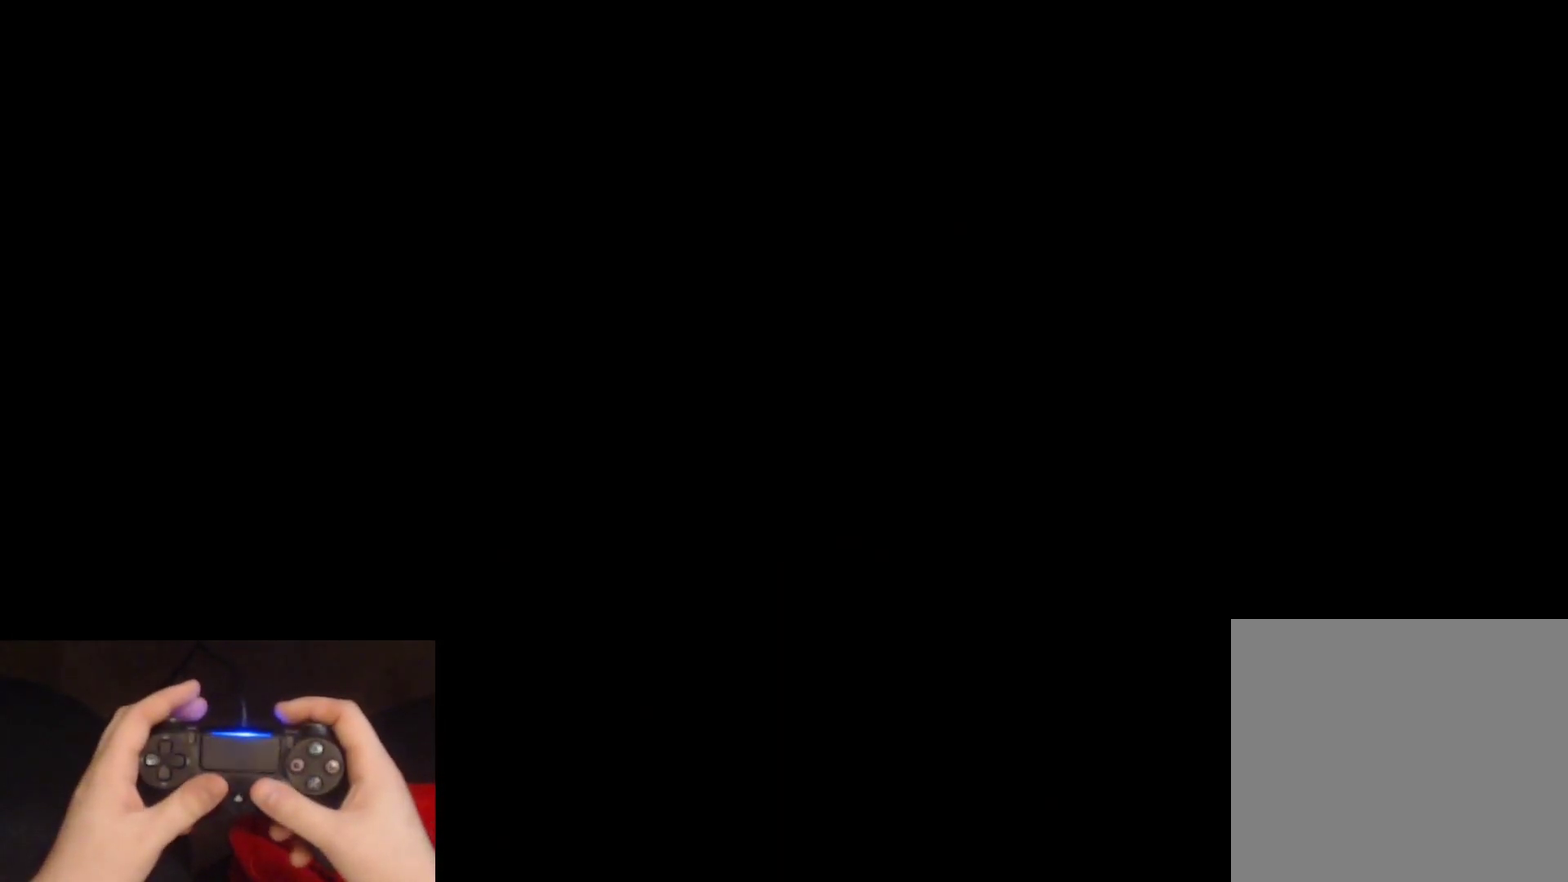
{"buttons": [], "left_stick": "up-right", "right_stick": "center", "events": [[283, "left_stick", "up-right"]]}
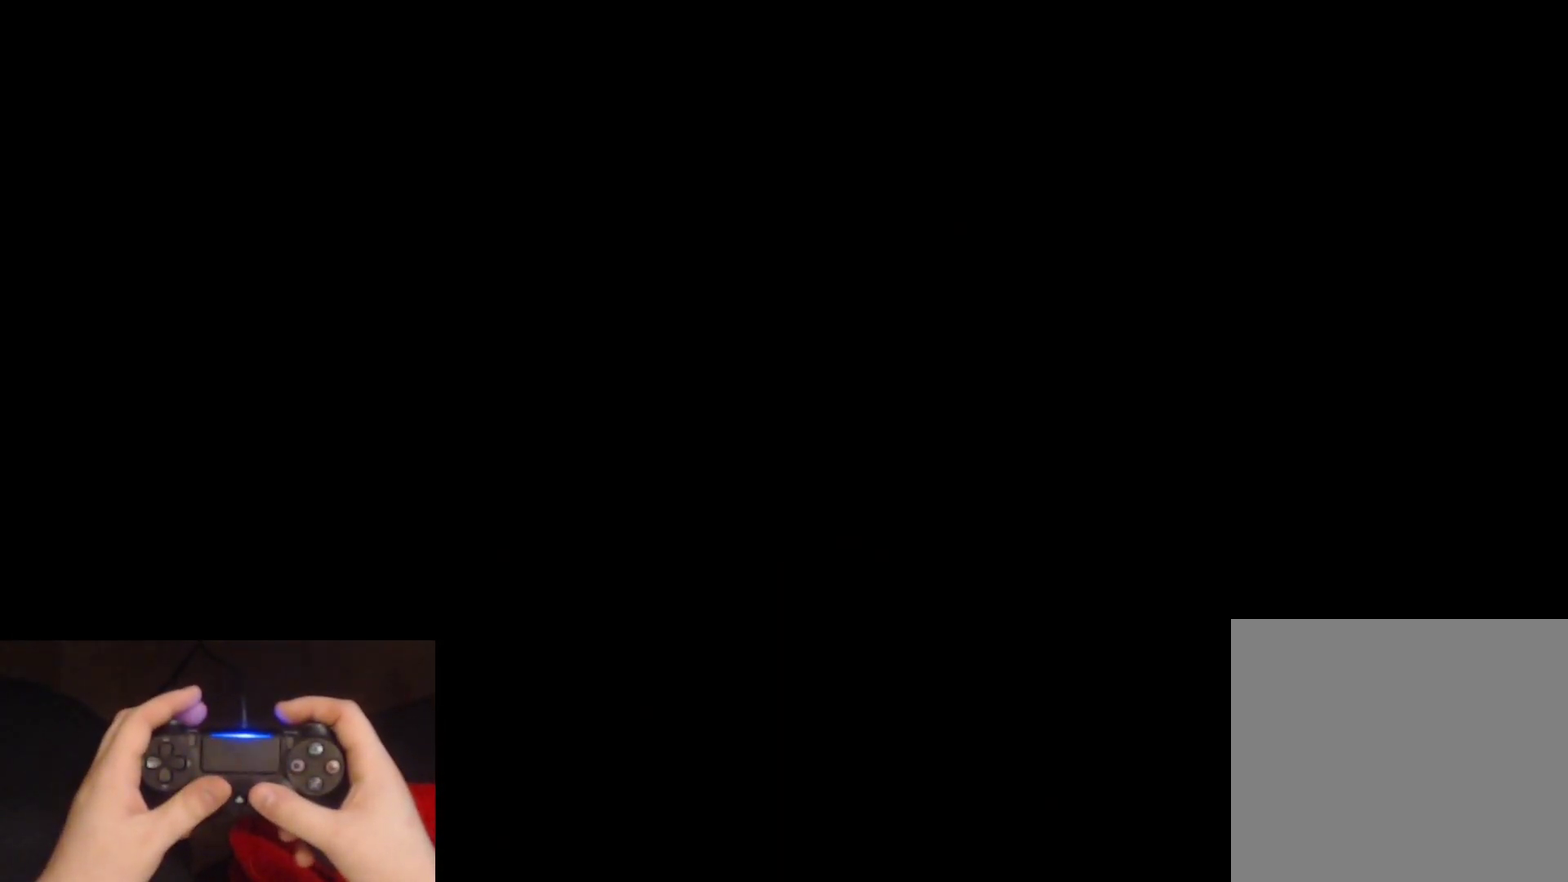
{"buttons": [], "left_stick": "up", "right_stick": "center", "events": [[33, "right_stick", "down-right"], [183, "right_stick", "center"], [267, "left_stick", "up"], [317, "right_stick", "down-right"], [433, "right_stick", "center"]]}
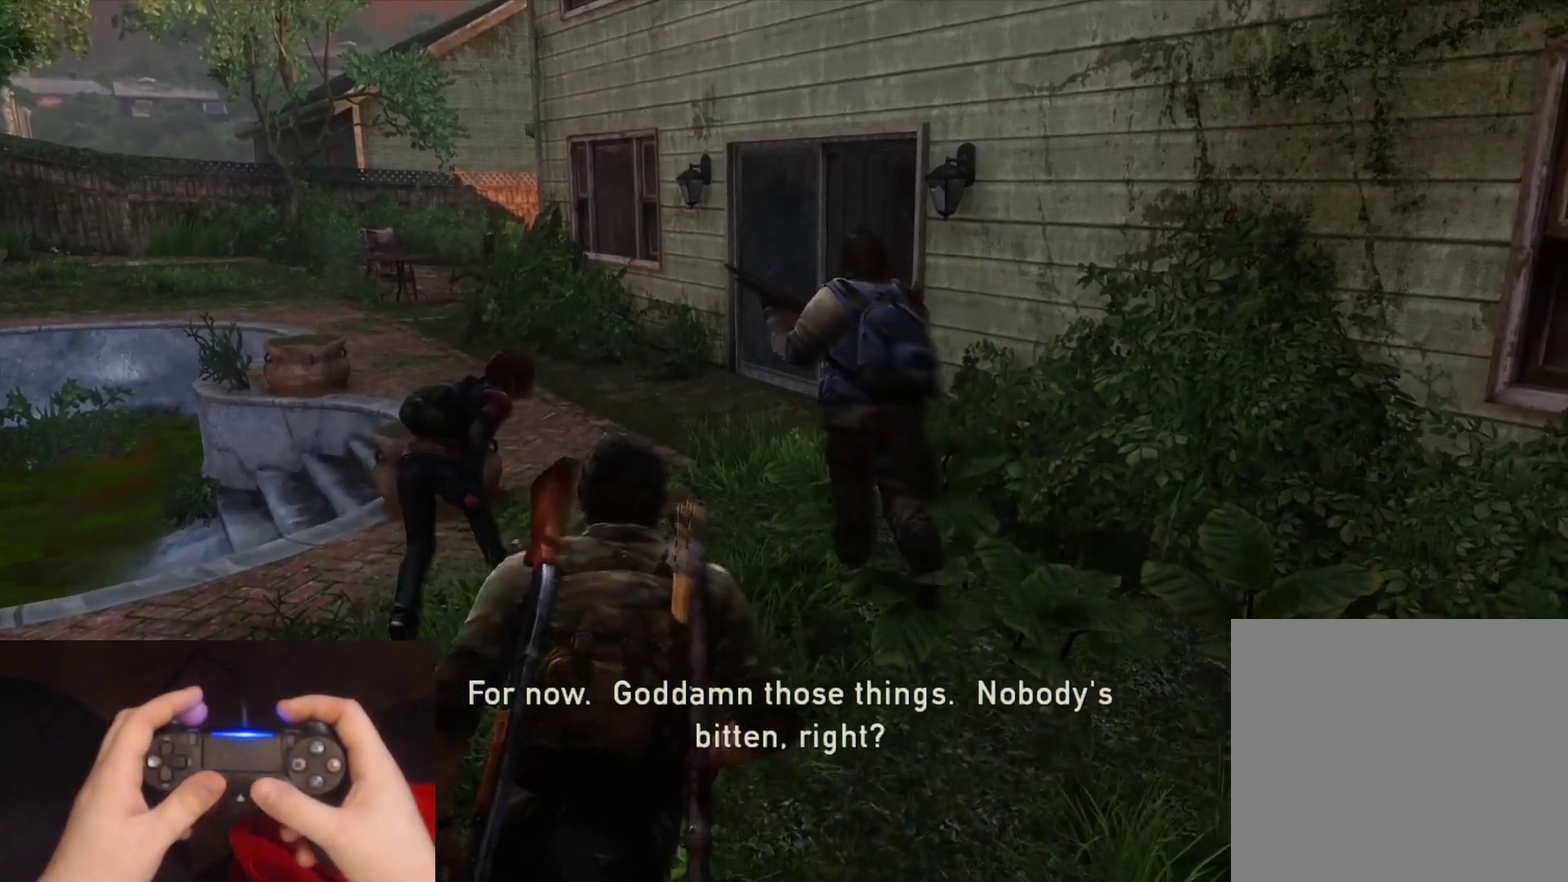
{"buttons": [], "left_stick": "up", "right_stick": "center", "events": []}
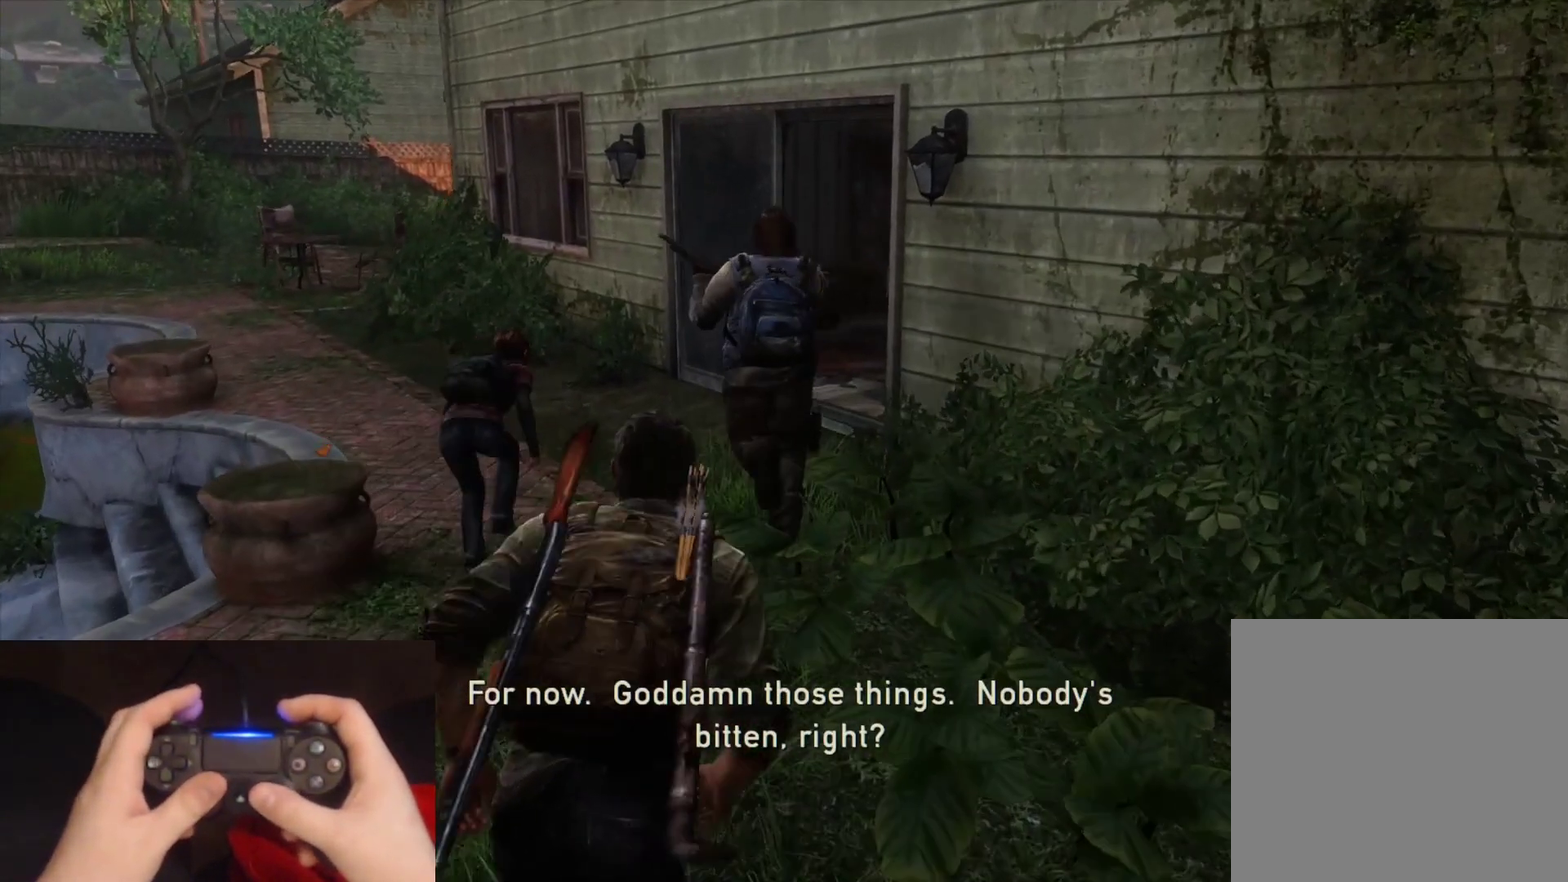
{"buttons": ["L2"], "left_stick": "up", "right_stick": "center", "events": [[33, "L2", "down"]]}
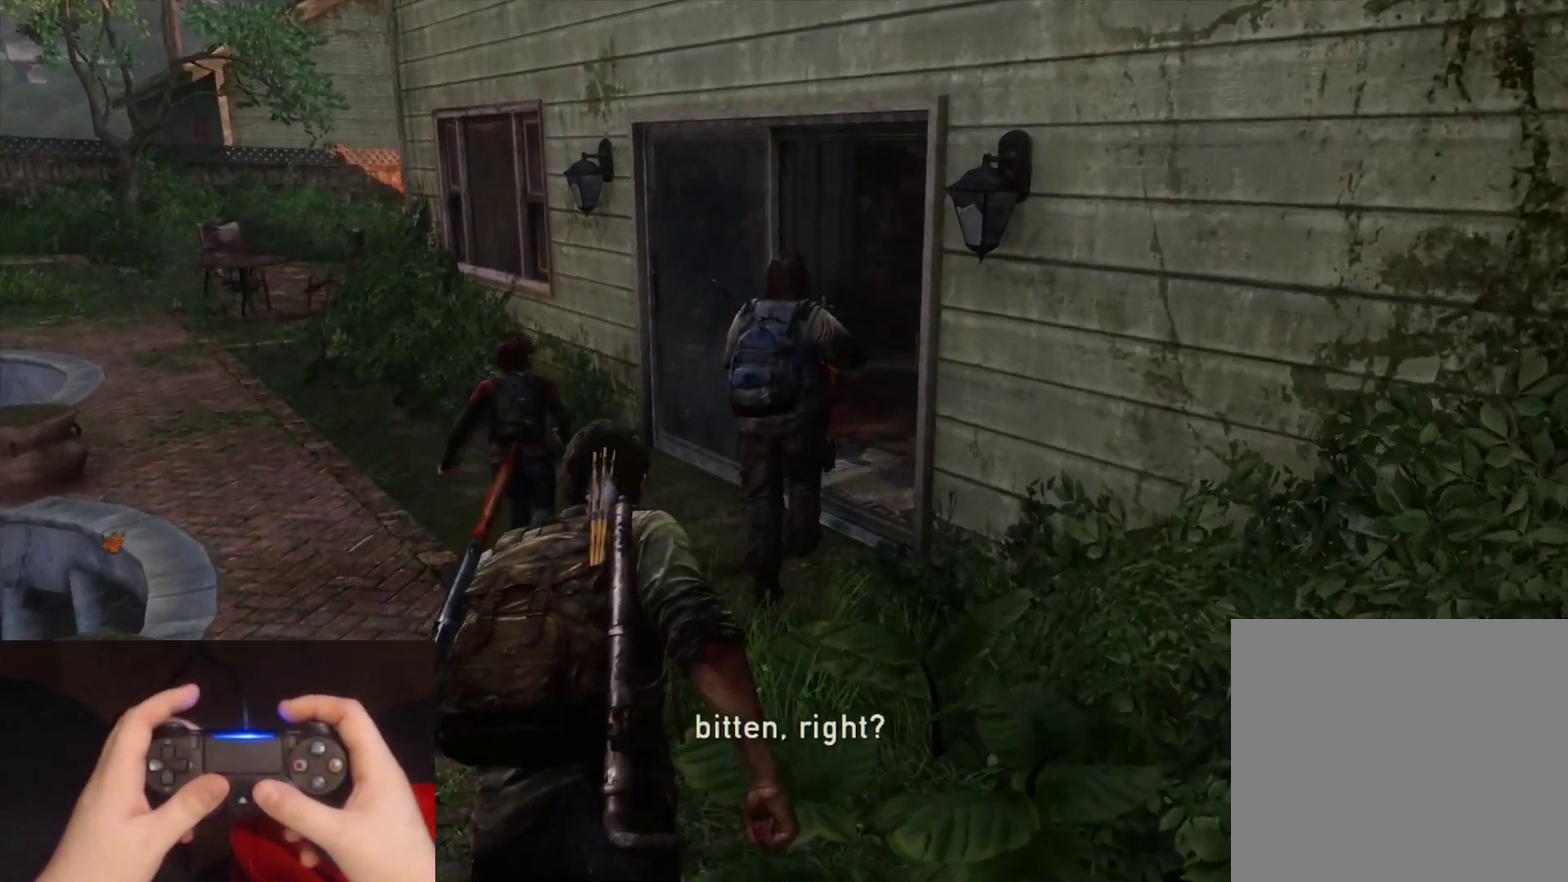
{"buttons": ["L2"], "left_stick": "up", "right_stick": "right", "events": [[83, "right_stick", "right"], [350, "right_stick", "center"], [433, "right_stick", "right"]]}
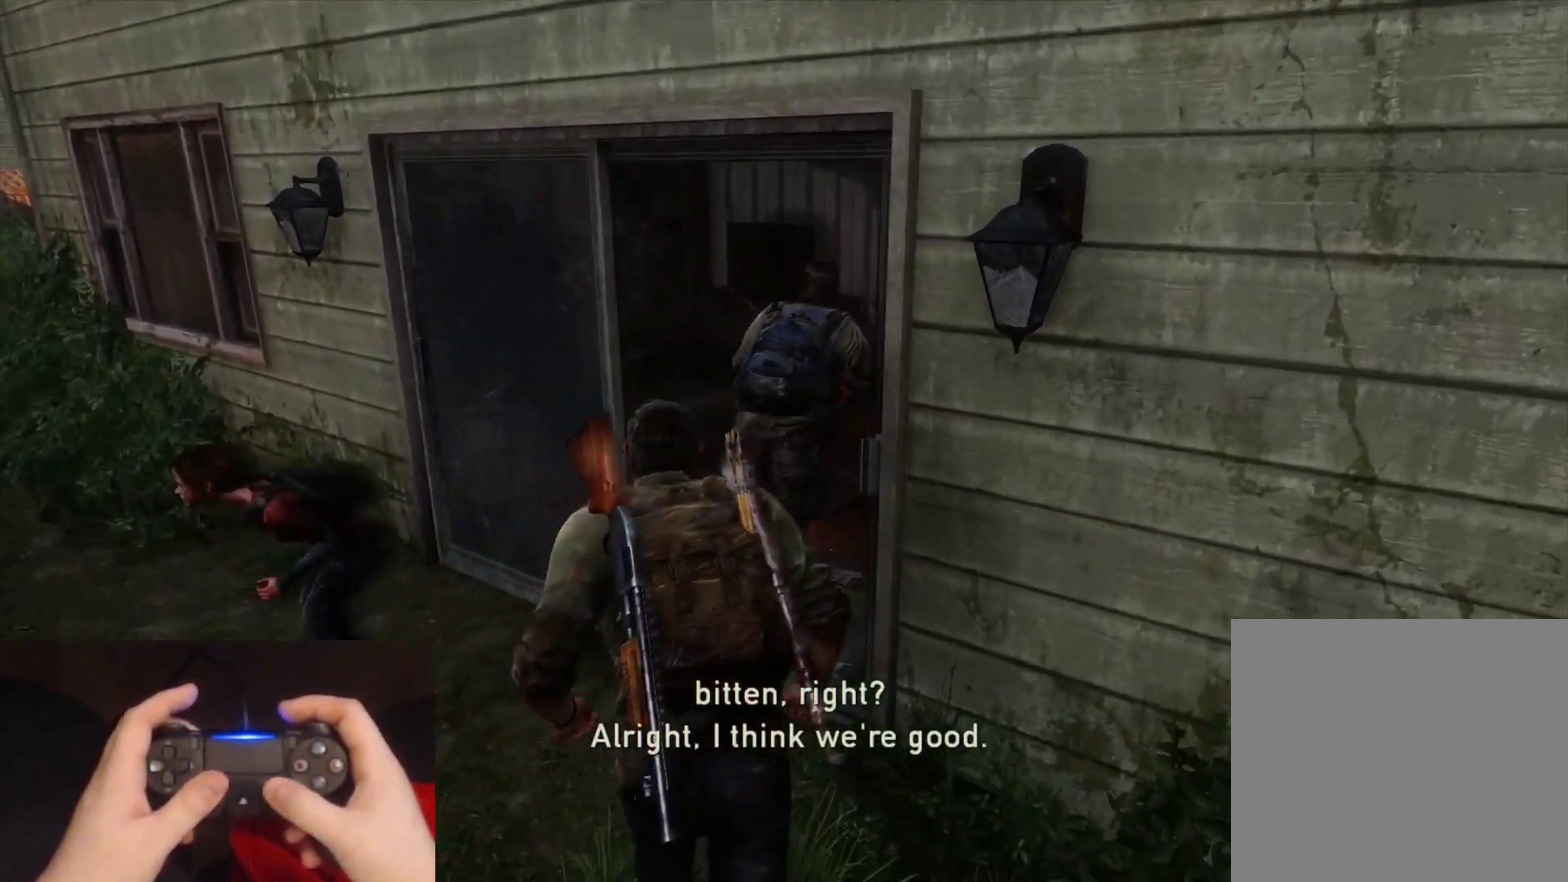
{"buttons": [], "left_stick": "up", "right_stick": "right", "events": [[217, "L2", "up"], [217, "right_stick", "center"], [400, "right_stick", "right"]]}
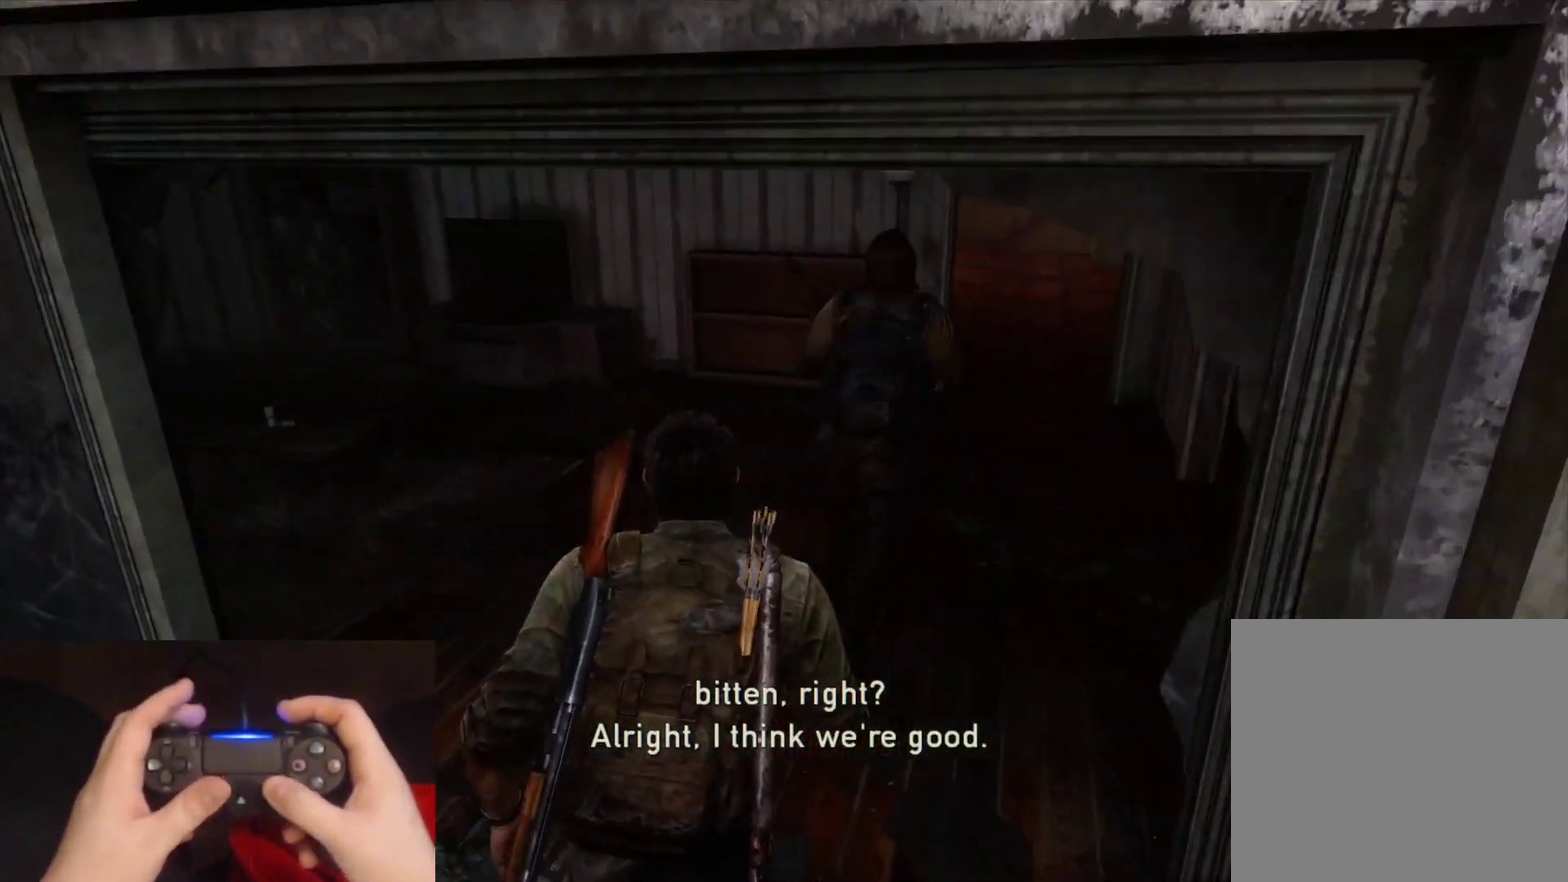
{"buttons": ["L2"], "left_stick": "up", "right_stick": "center", "events": [[83, "right_stick", "center"], [200, "L2", "down"]]}
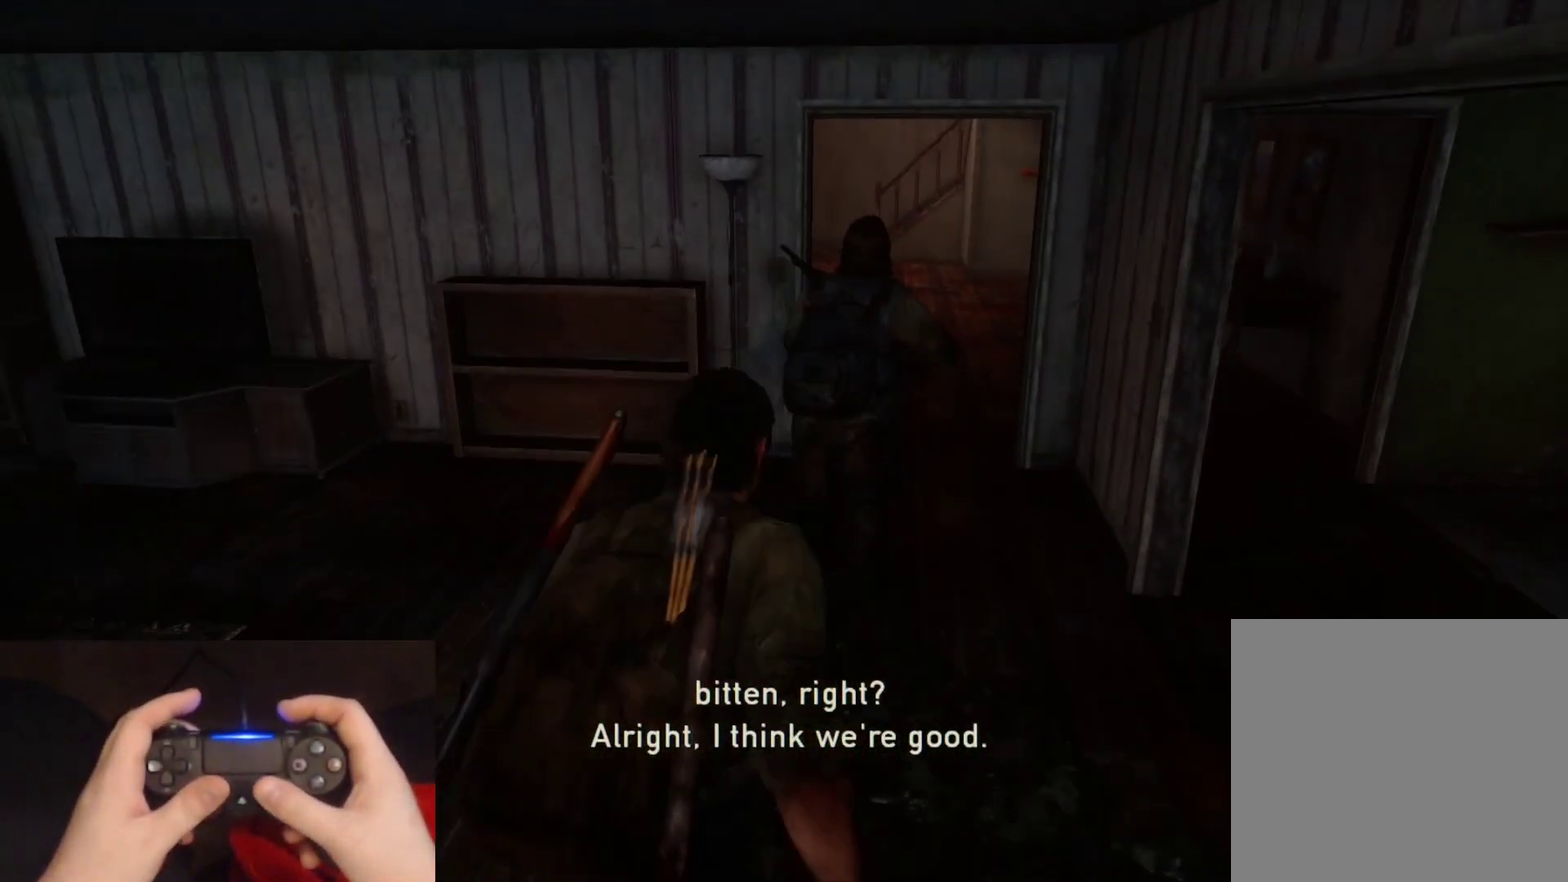
{"buttons": ["L2"], "left_stick": "up-right", "right_stick": "left", "events": [[350, "right_stick", "left"], [467, "left_stick", "up-right"]]}
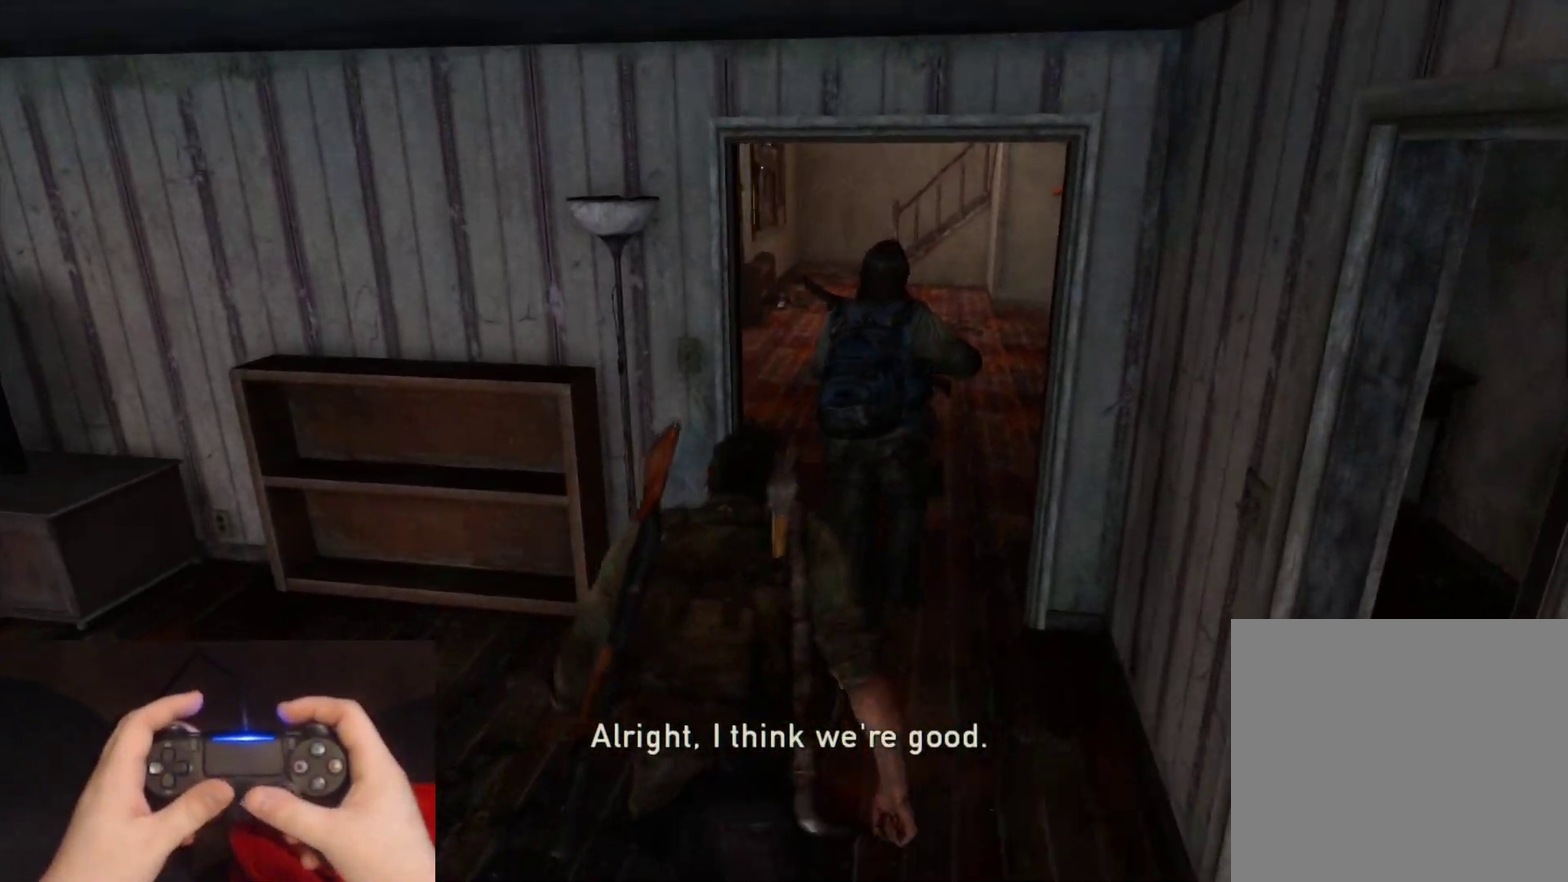
{"buttons": ["L2"], "left_stick": "up", "right_stick": "left", "events": [[383, "left_stick", "up"]]}
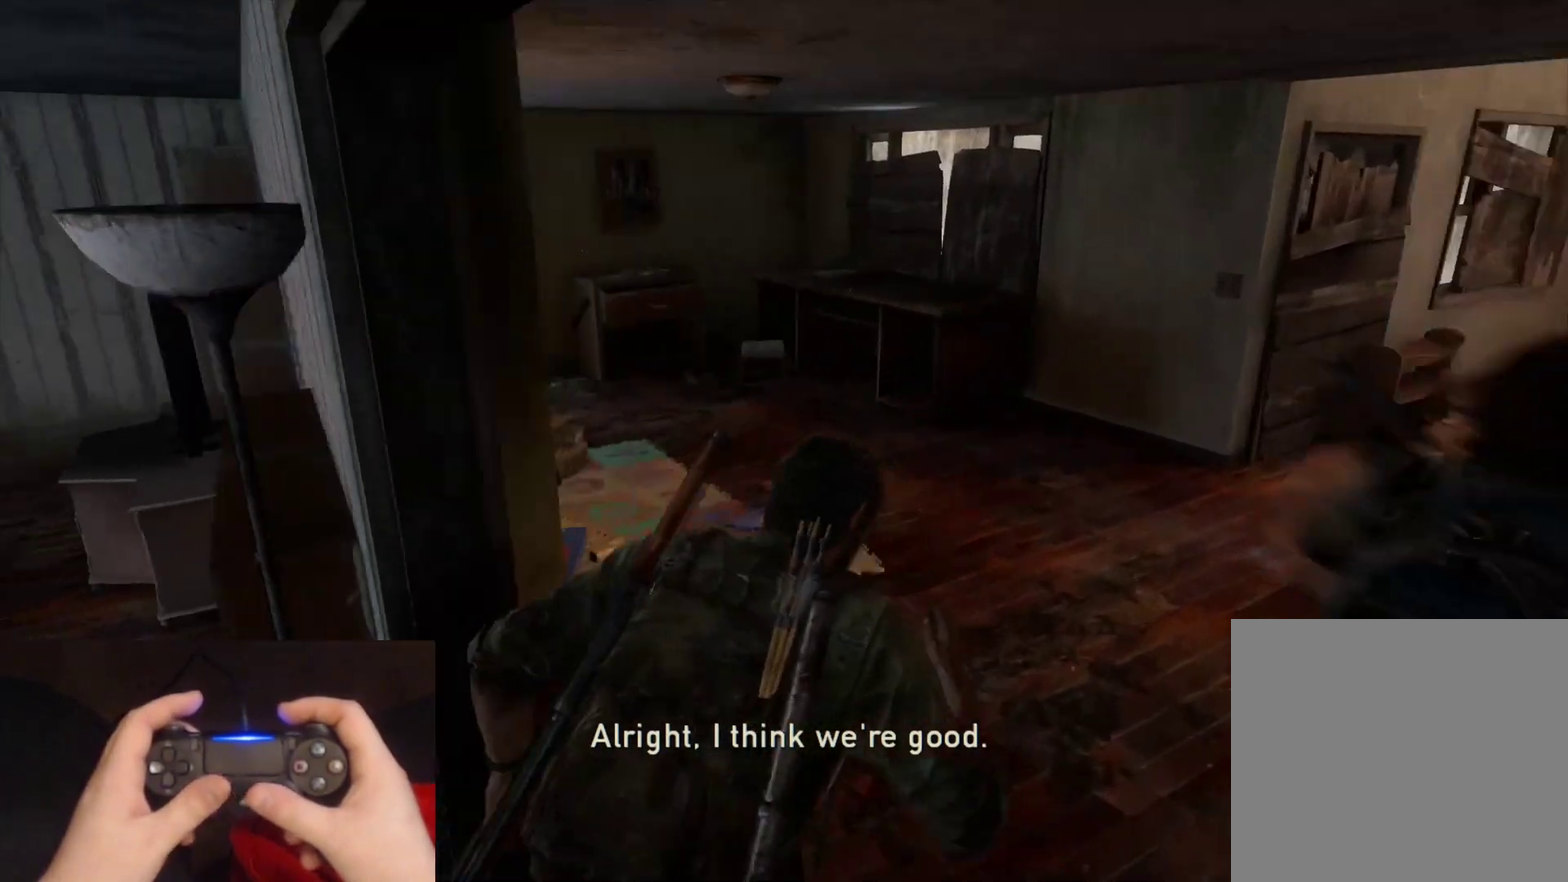
{"buttons": ["L2"], "left_stick": "up", "right_stick": "right", "events": [[67, "right_stick", "center"], [417, "right_stick", "right"]]}
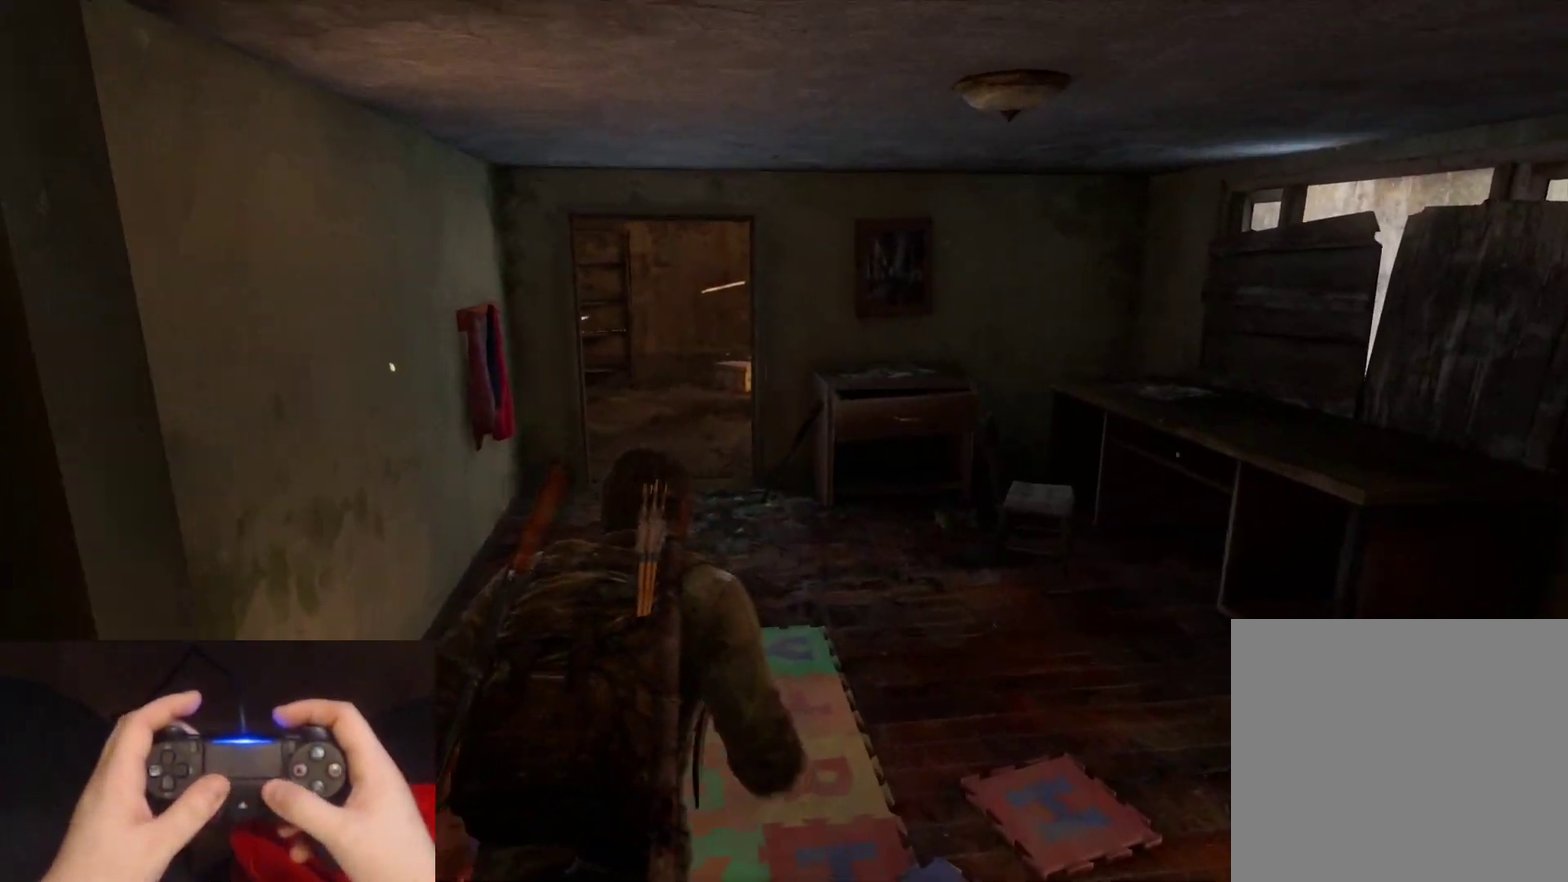
{"buttons": [], "left_stick": "down-right", "right_stick": "right", "events": [[50, "left_stick", "center"], [117, "L2", "up"], [117, "right_stick", "center"], [183, "left_stick", "down-right"], [433, "right_stick", "right"]]}
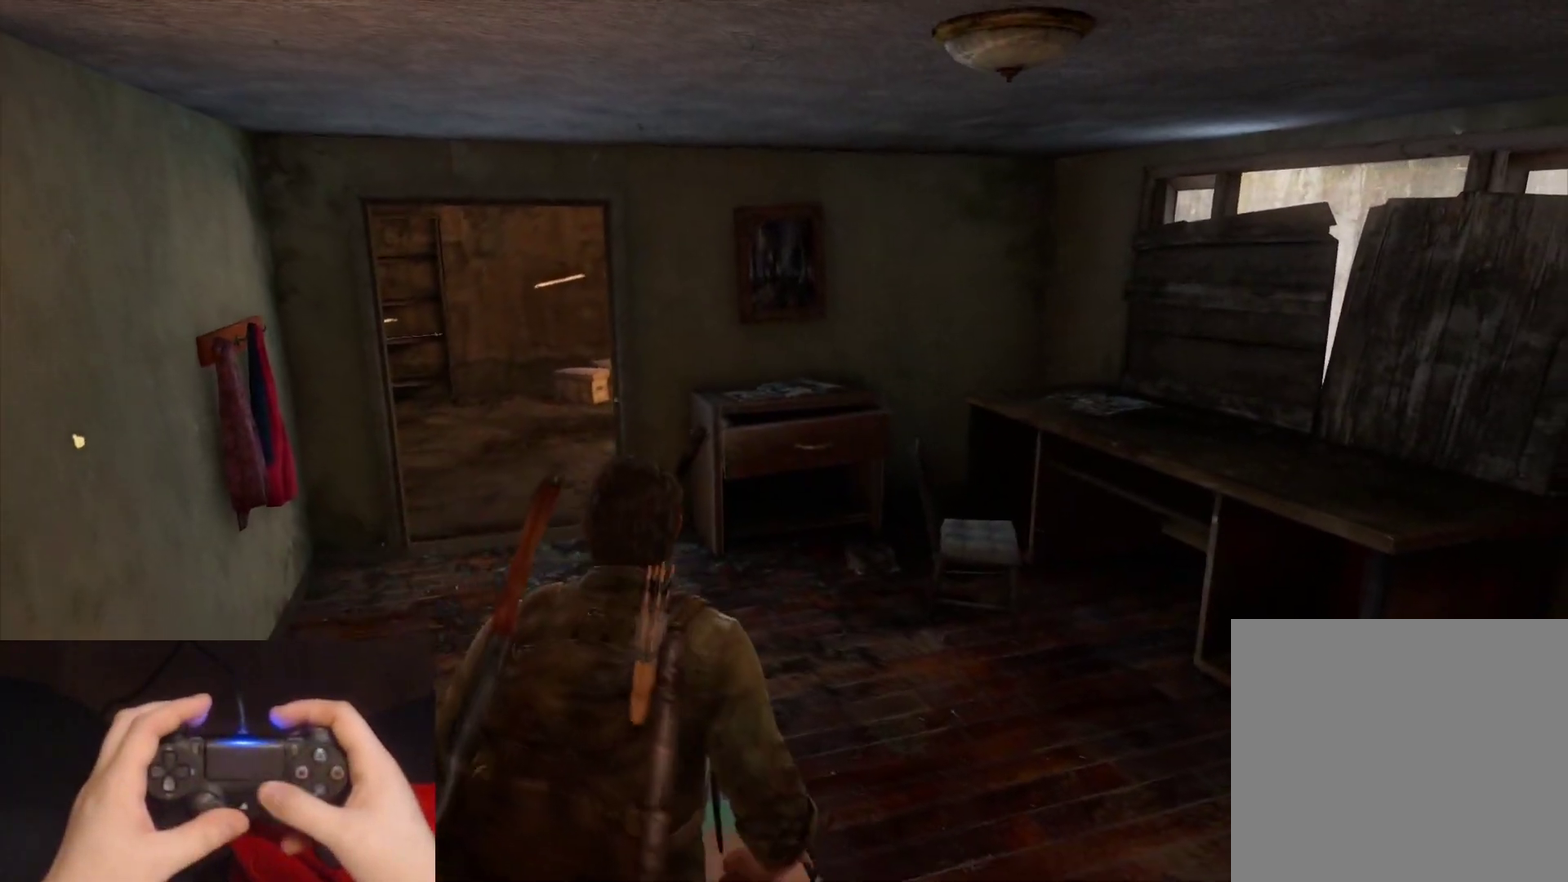
{"buttons": [], "left_stick": "down-right", "right_stick": "right", "events": []}
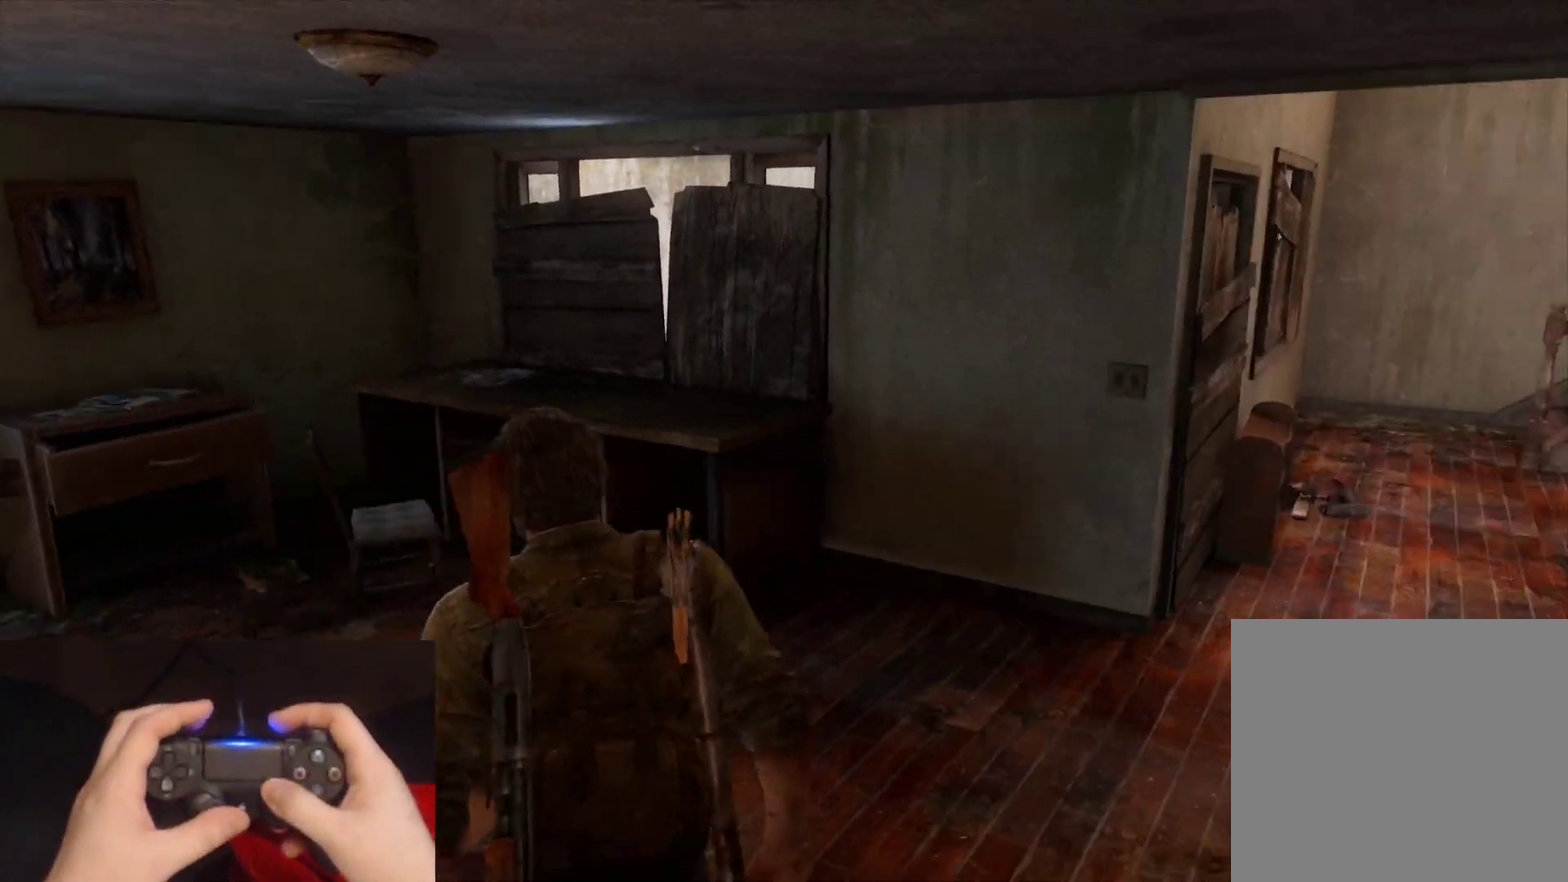
{"buttons": [], "left_stick": "center", "right_stick": "center", "events": [[50, "right_stick", "center"], [467, "left_stick", "center"]]}
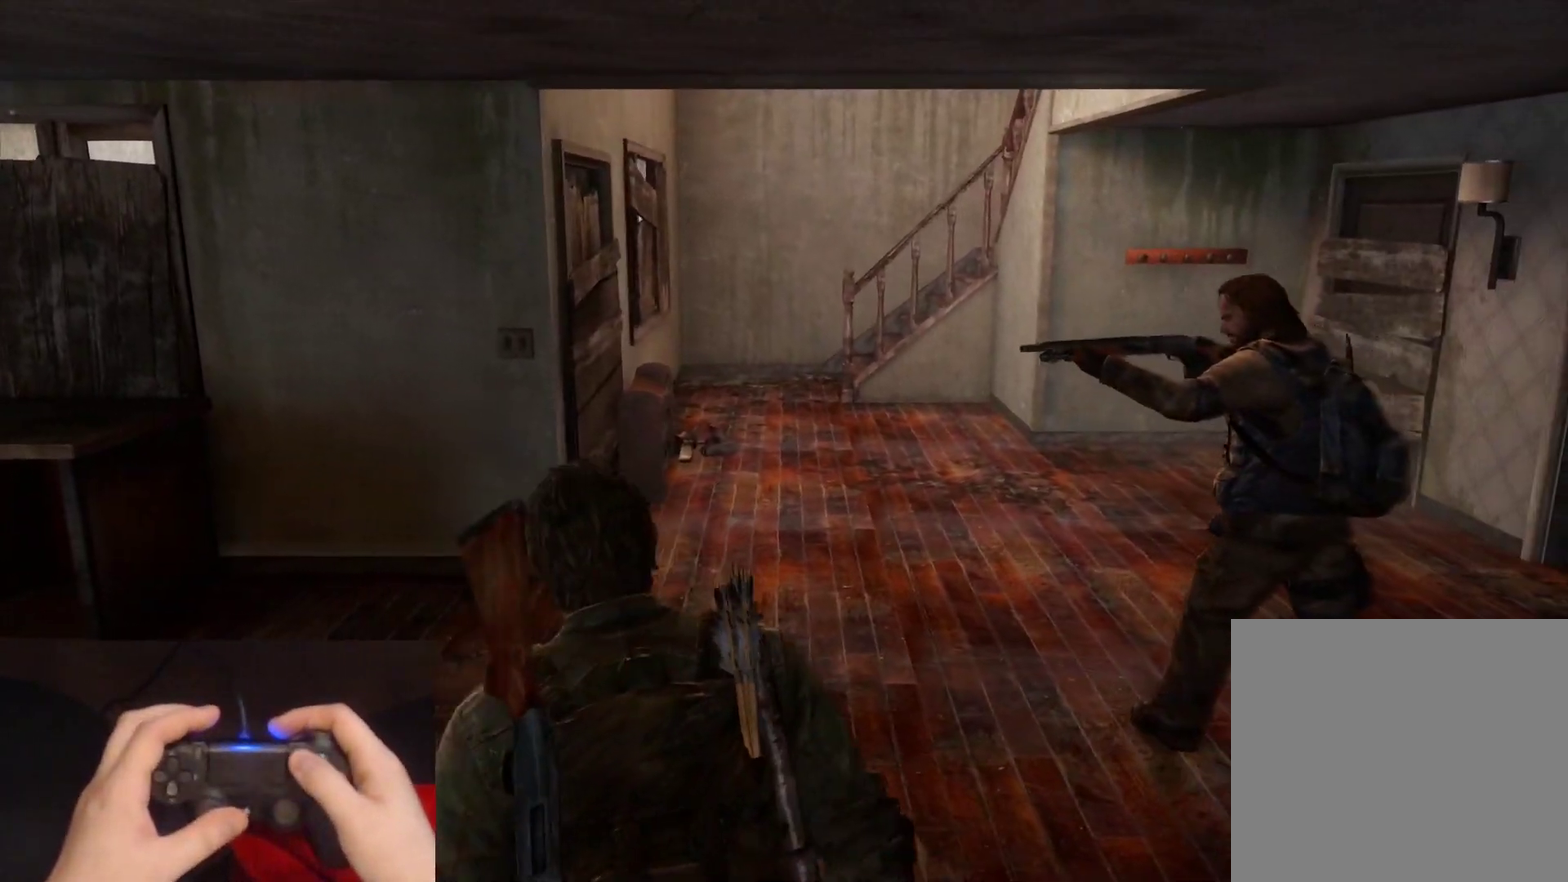
{"buttons": ["DPAD_UP"], "left_stick": "center", "right_stick": "center", "events": [[200, "START", "down"], [317, "START", "up"], [500, "DPAD_UP", "down"]]}
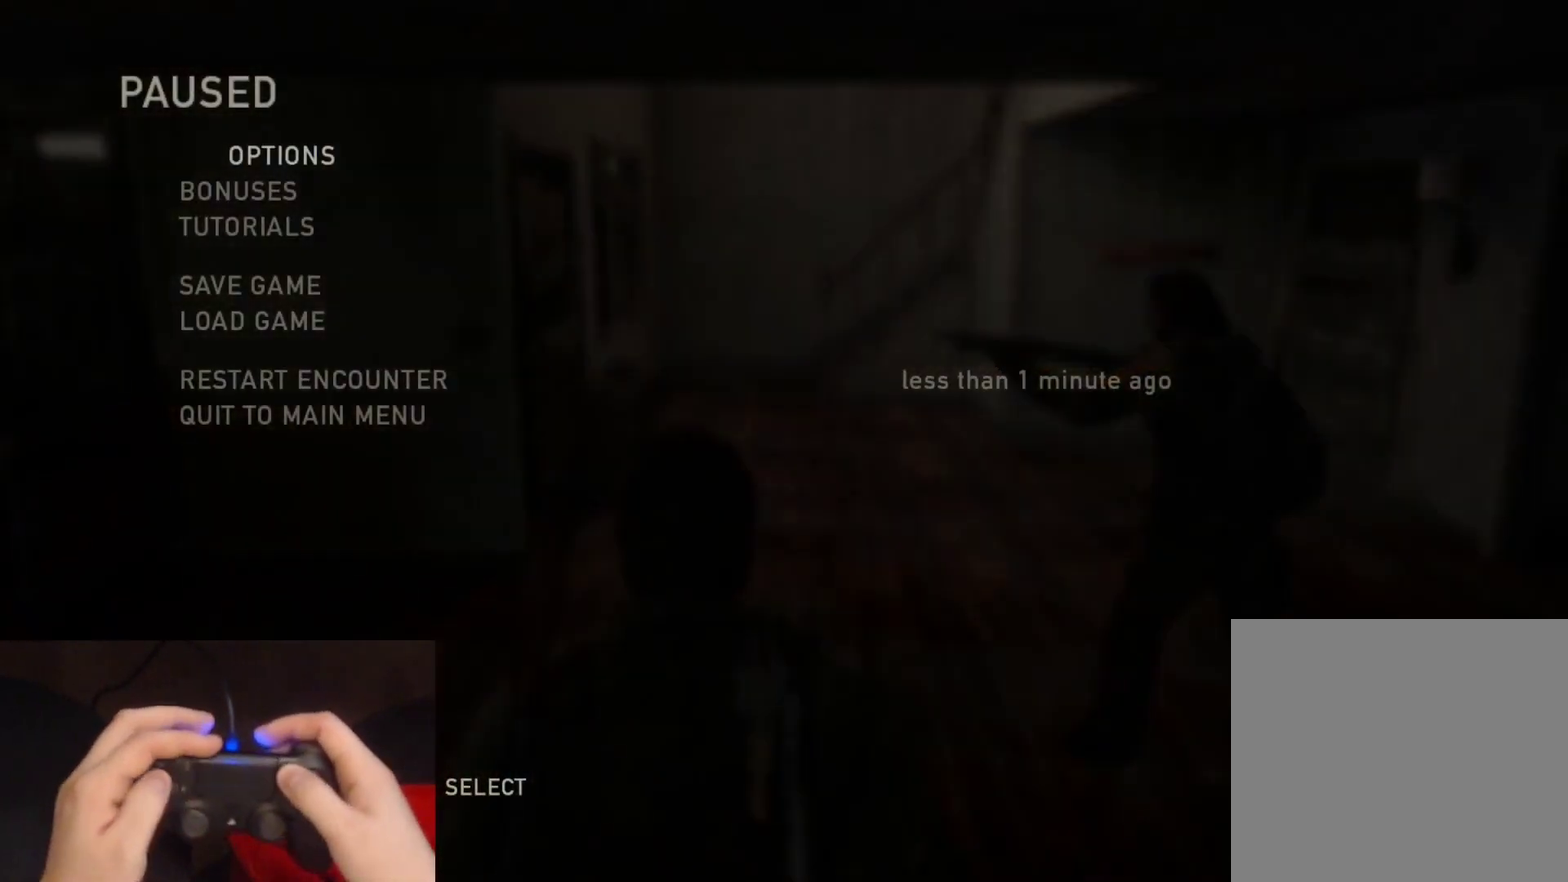
{"buttons": [], "left_stick": "center", "right_stick": "center", "events": [[100, "DPAD_UP", "up"], [167, "DPAD_UP", "down"], [267, "CROSS", "down"], [300, "DPAD_UP", "up"], [417, "CROSS", "up"]]}
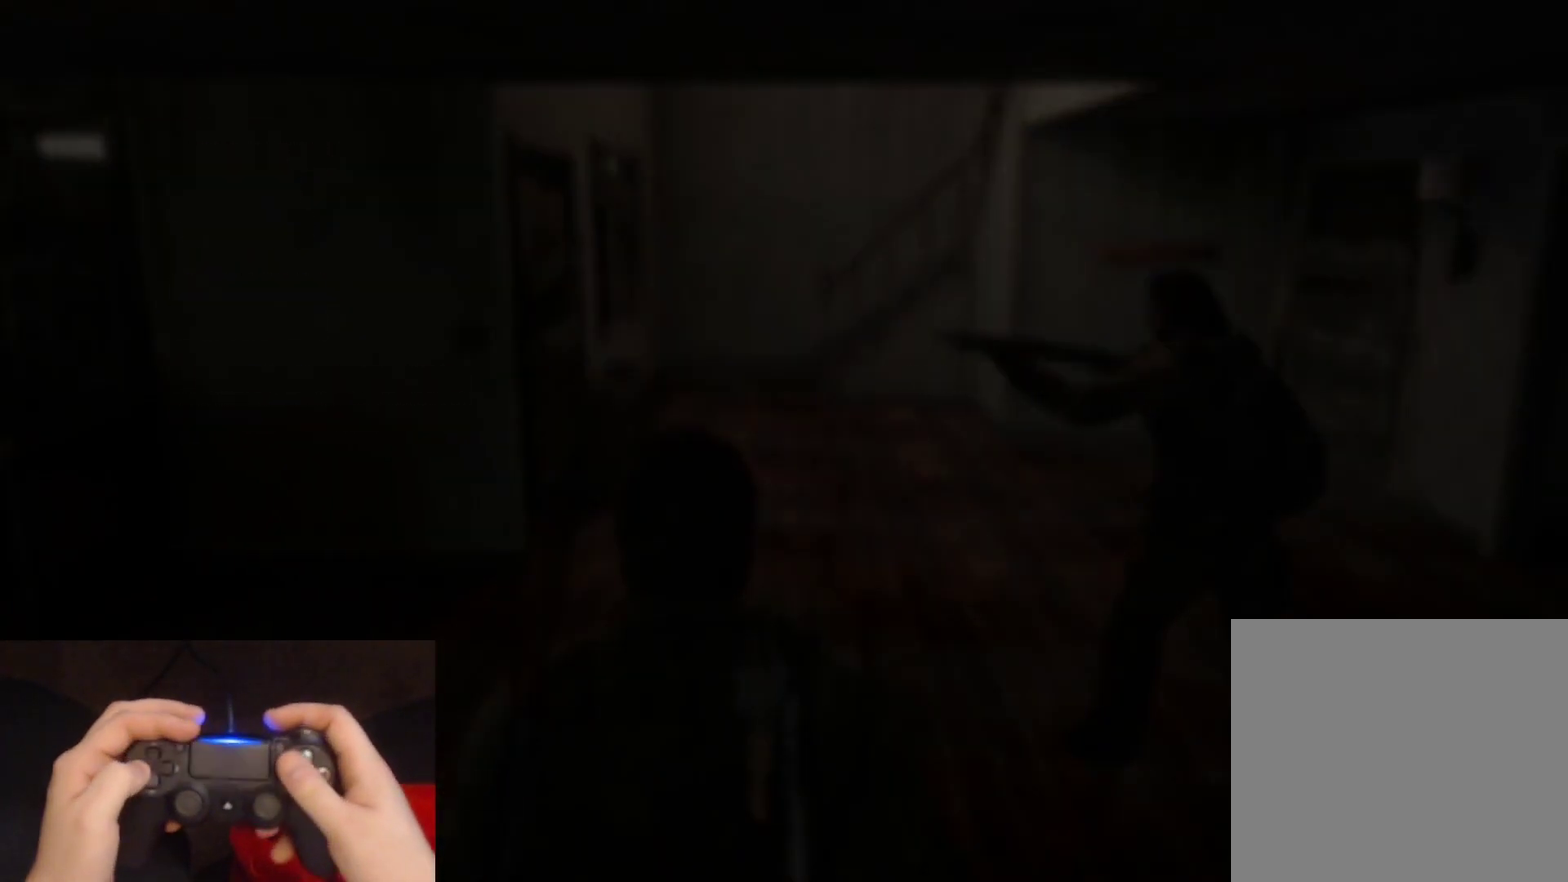
{"buttons": [], "left_stick": "center", "right_stick": "center", "events": [[200, "DPAD_LEFT", "down"], [283, "CROSS", "down"], [333, "DPAD_LEFT", "up"], [433, "CROSS", "up"]]}
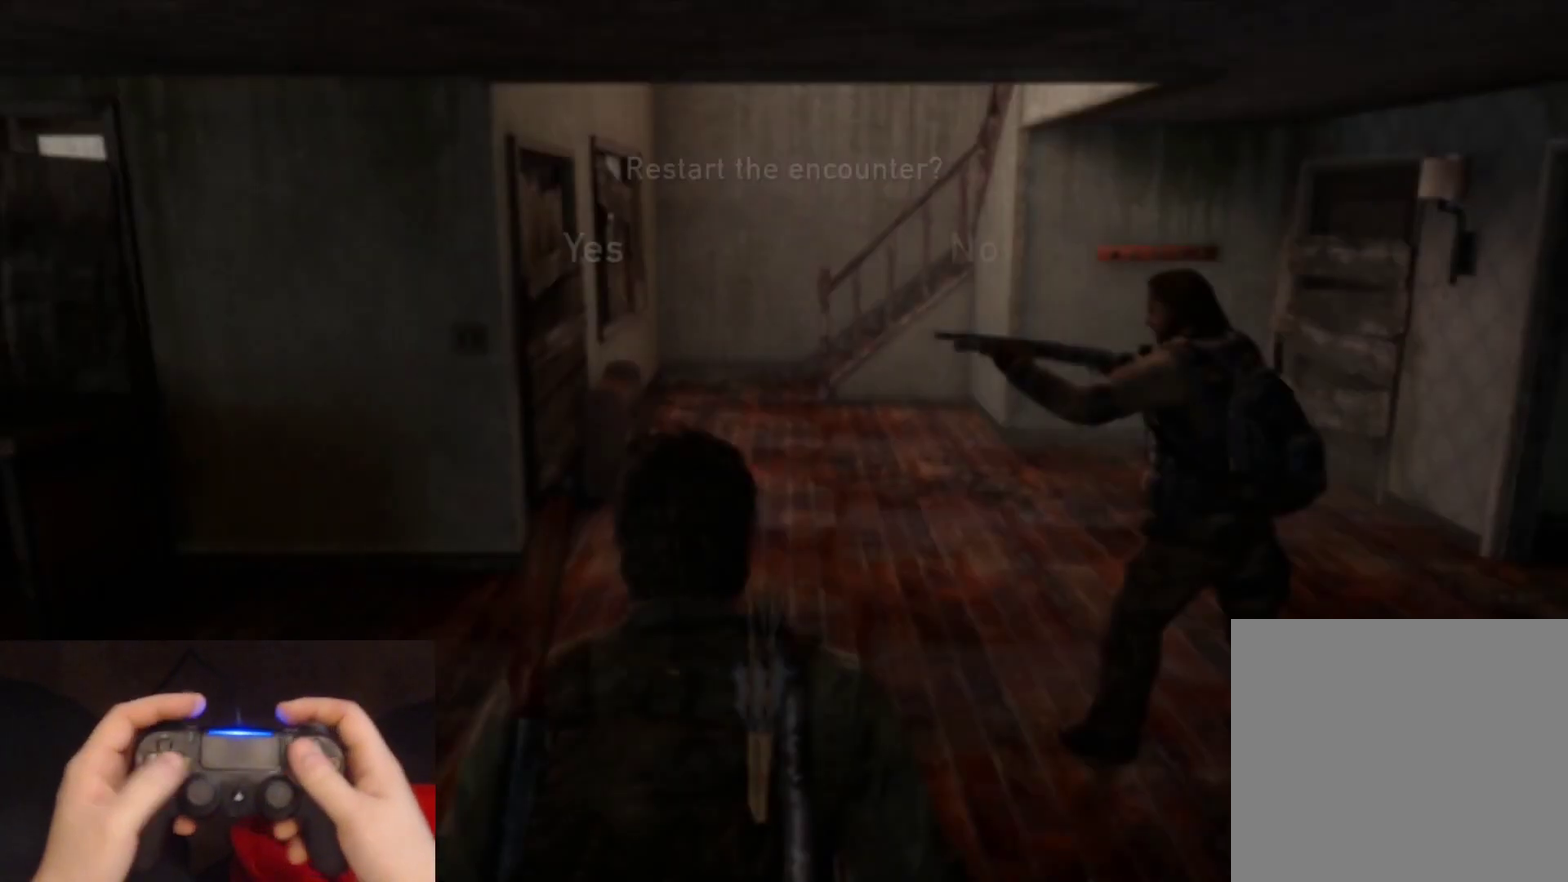
{"buttons": [], "left_stick": "center", "right_stick": "center", "events": []}
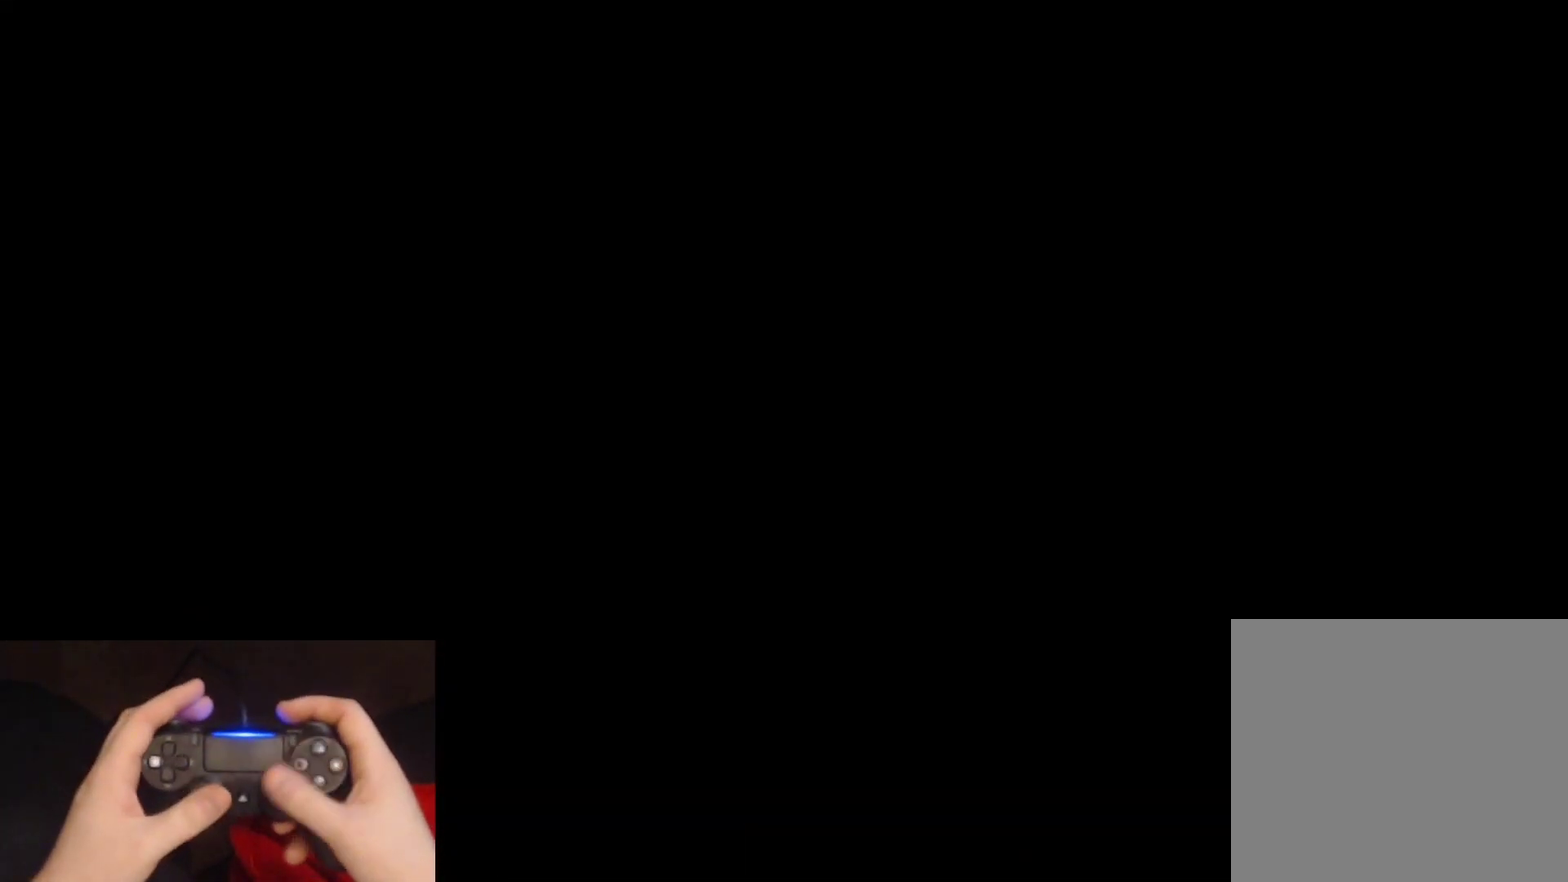
{"buttons": [], "left_stick": "up-right", "right_stick": "center", "events": [[250, "left_stick", "up-right"]]}
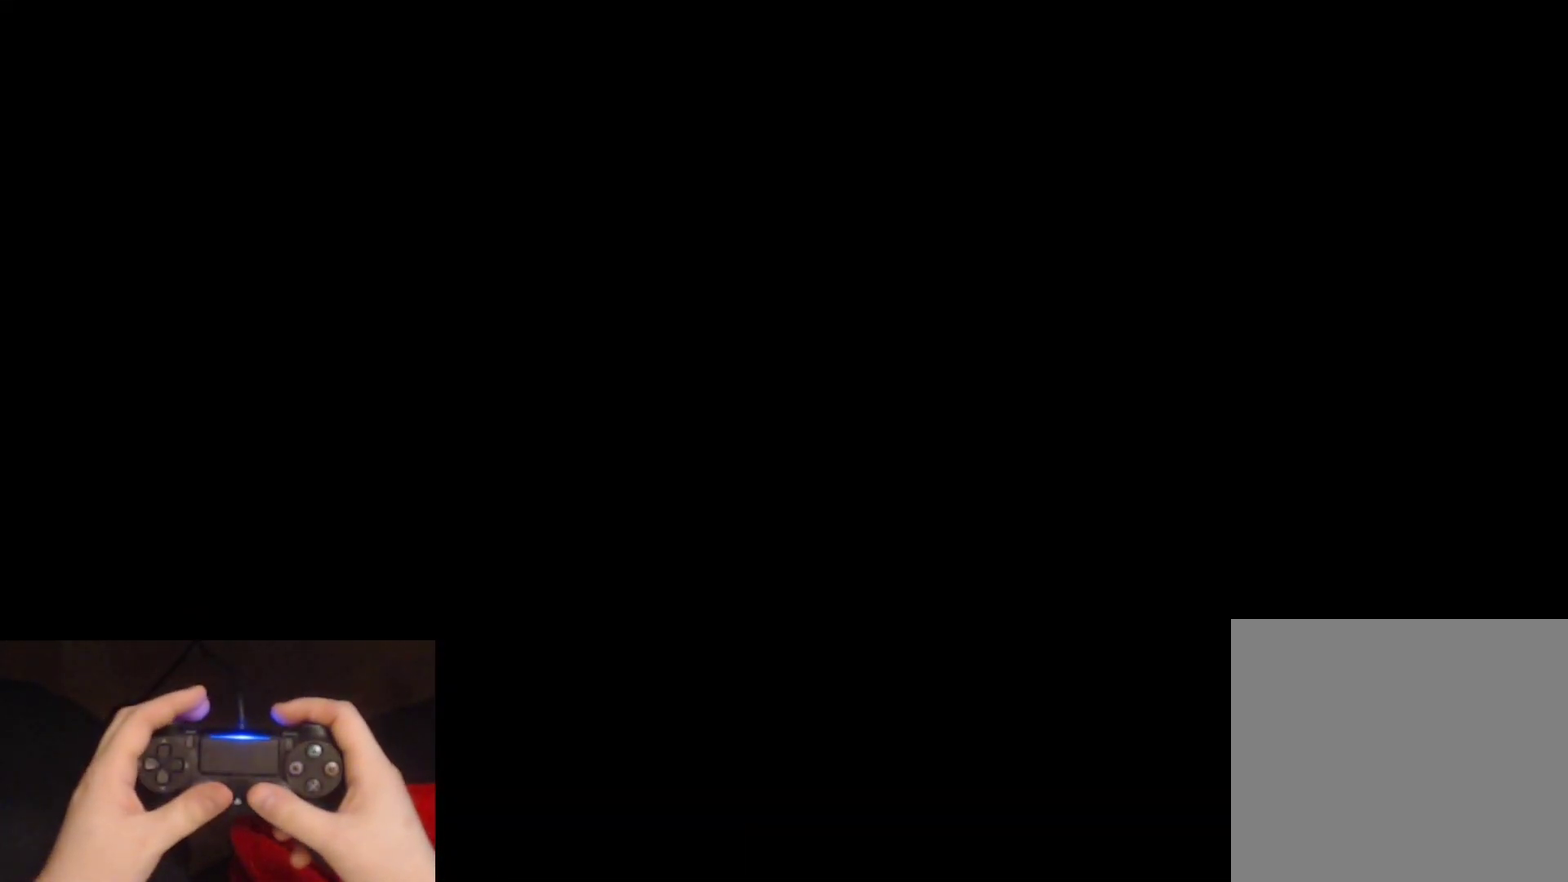
{"buttons": [], "left_stick": "up", "right_stick": "center", "events": [[333, "right_stick", "down-right"], [417, "left_stick", "up"], [483, "right_stick", "center"]]}
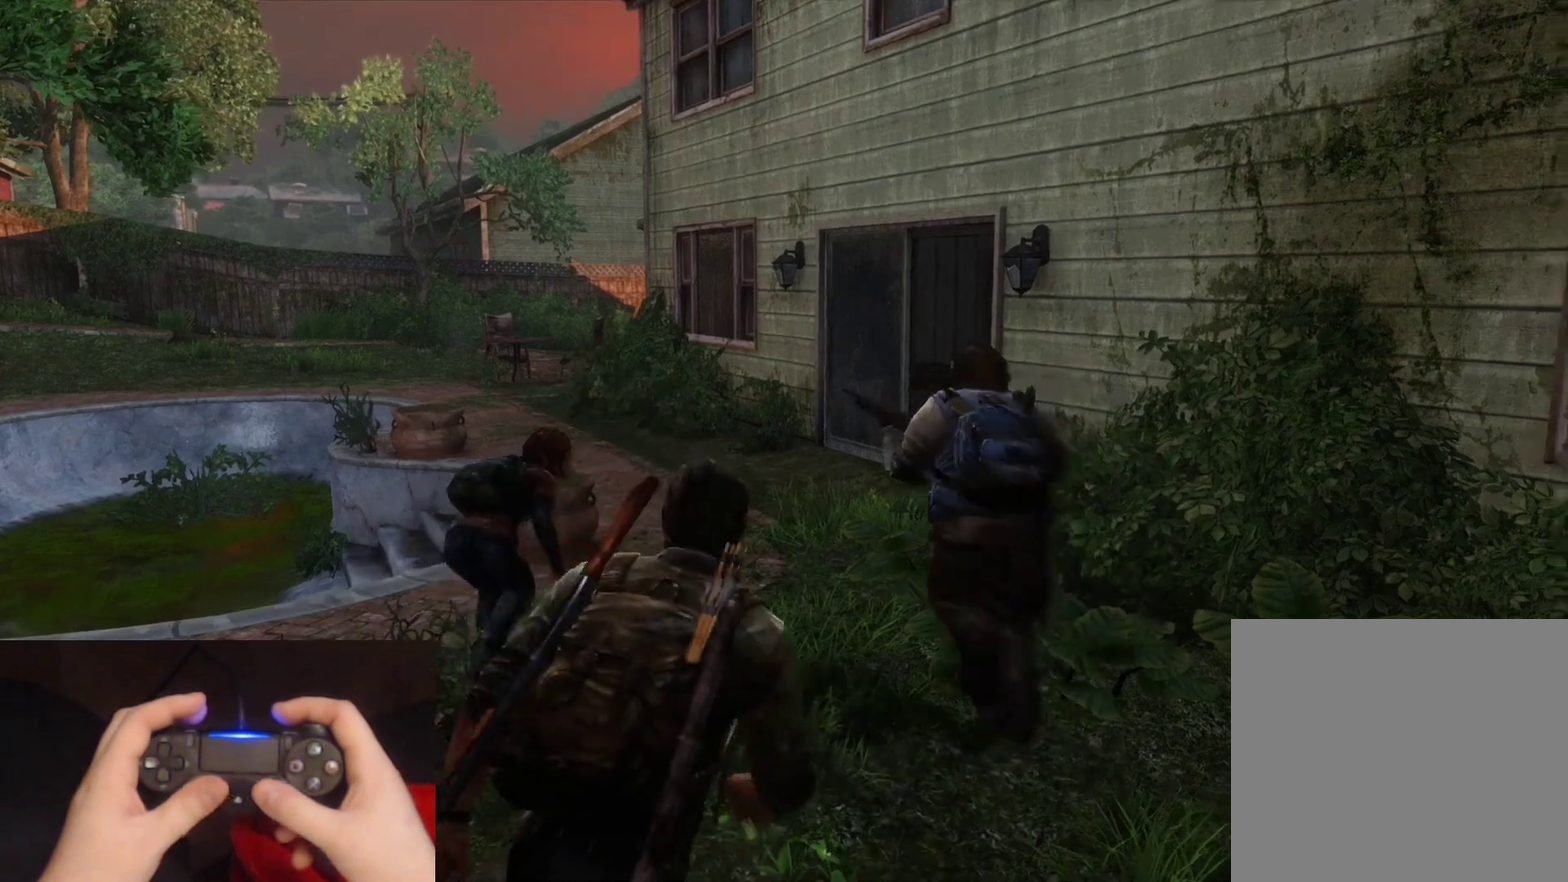
{"buttons": [], "left_stick": "up", "right_stick": "center", "events": [[267, "right_stick", "down-right"], [400, "right_stick", "center"]]}
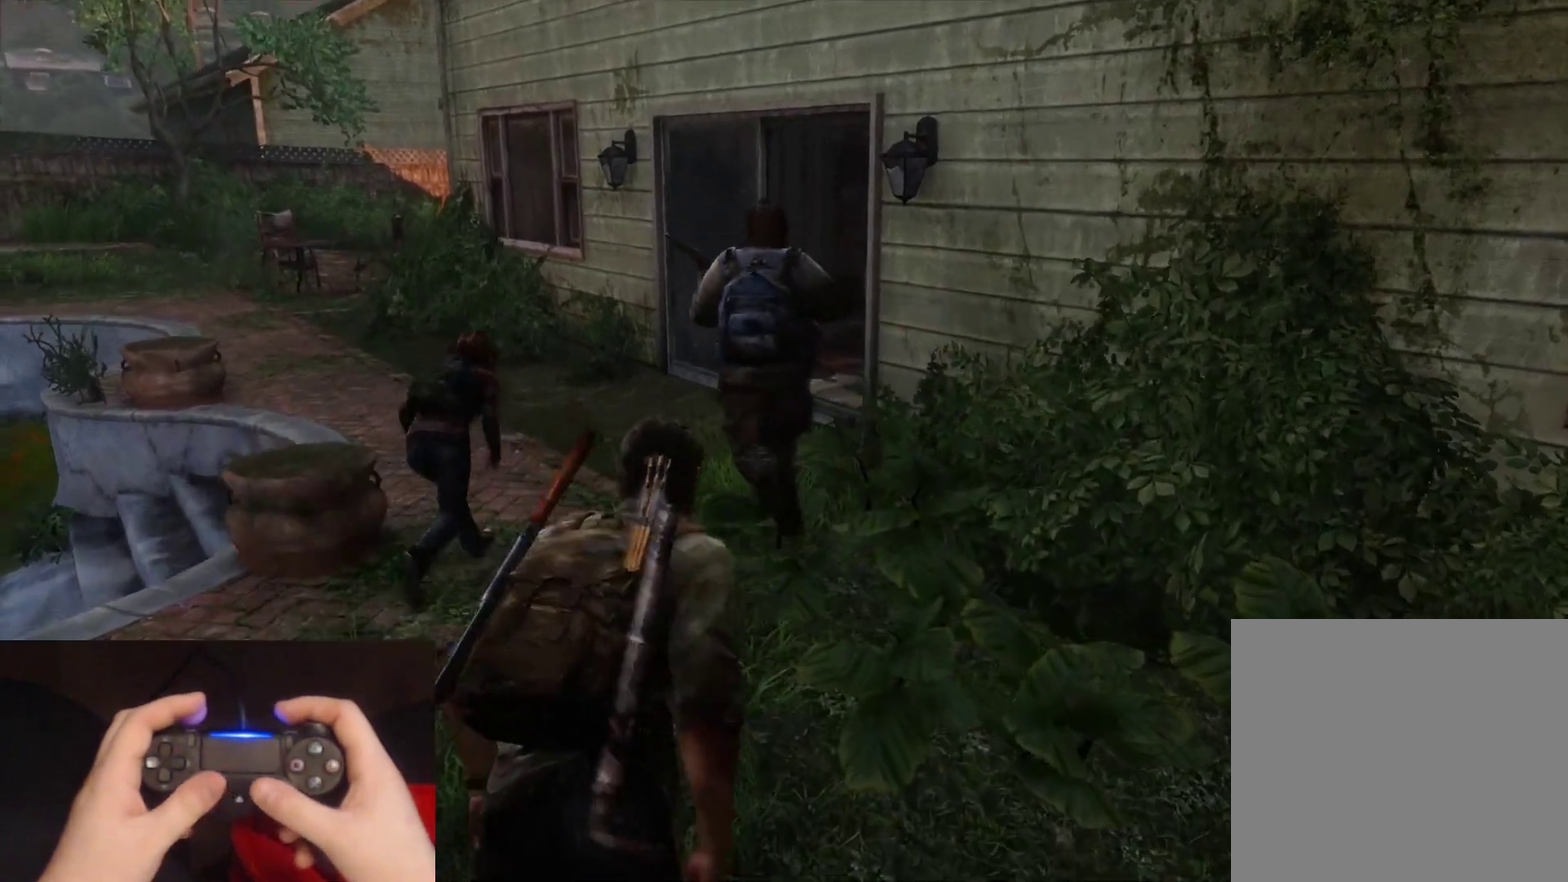
{"buttons": ["L2"], "left_stick": "up", "right_stick": "center", "events": [[233, "L2", "down"]]}
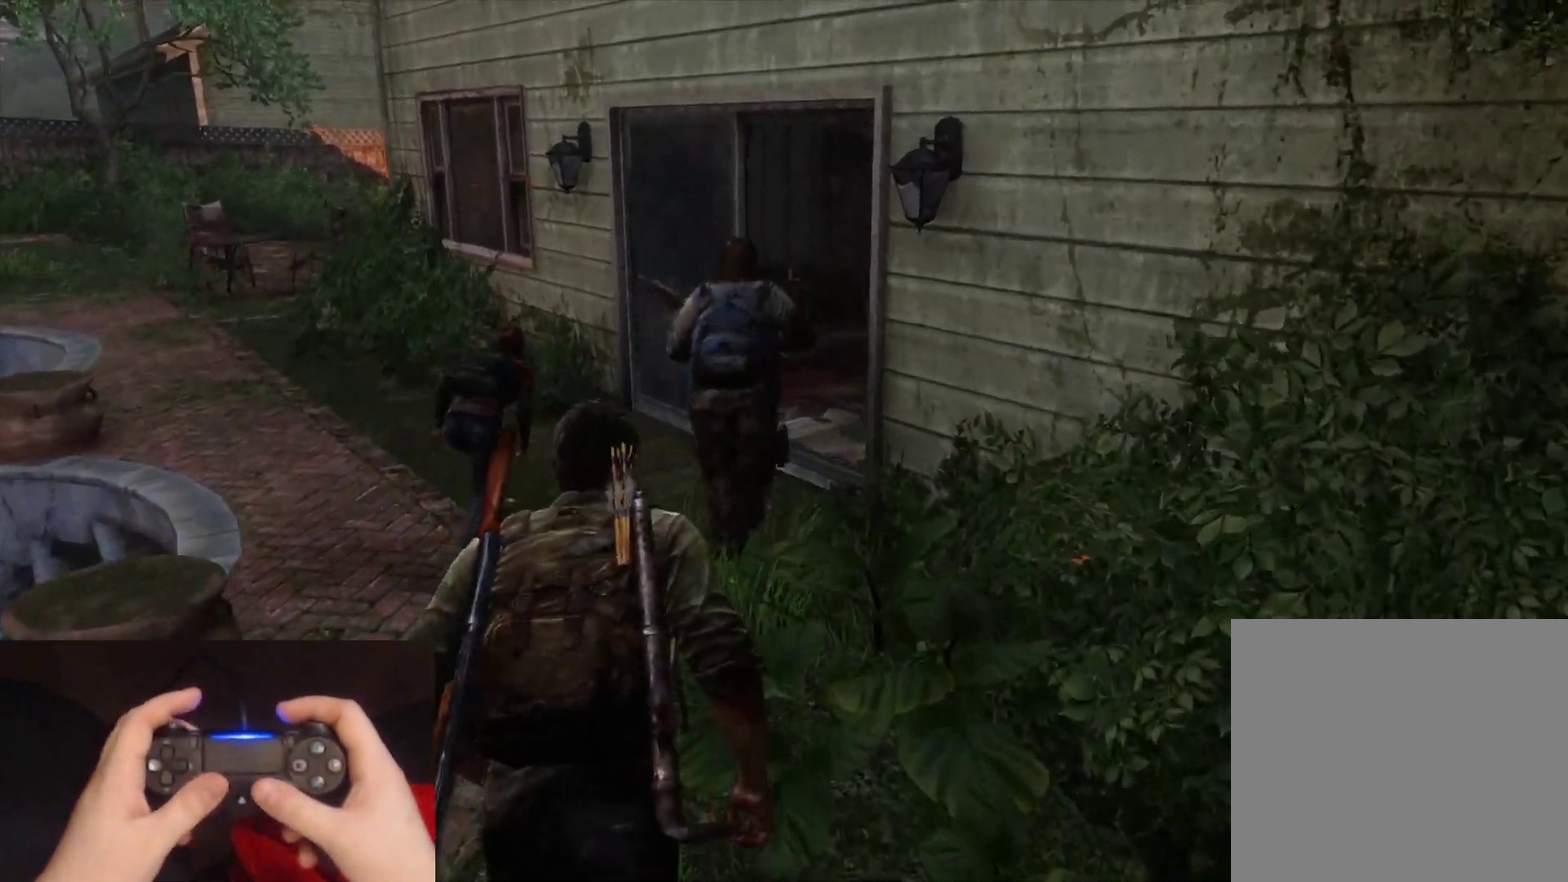
{"buttons": ["L2"], "left_stick": "up", "right_stick": "right", "events": [[183, "right_stick", "right"], [400, "right_stick", "center"], [500, "right_stick", "right"]]}
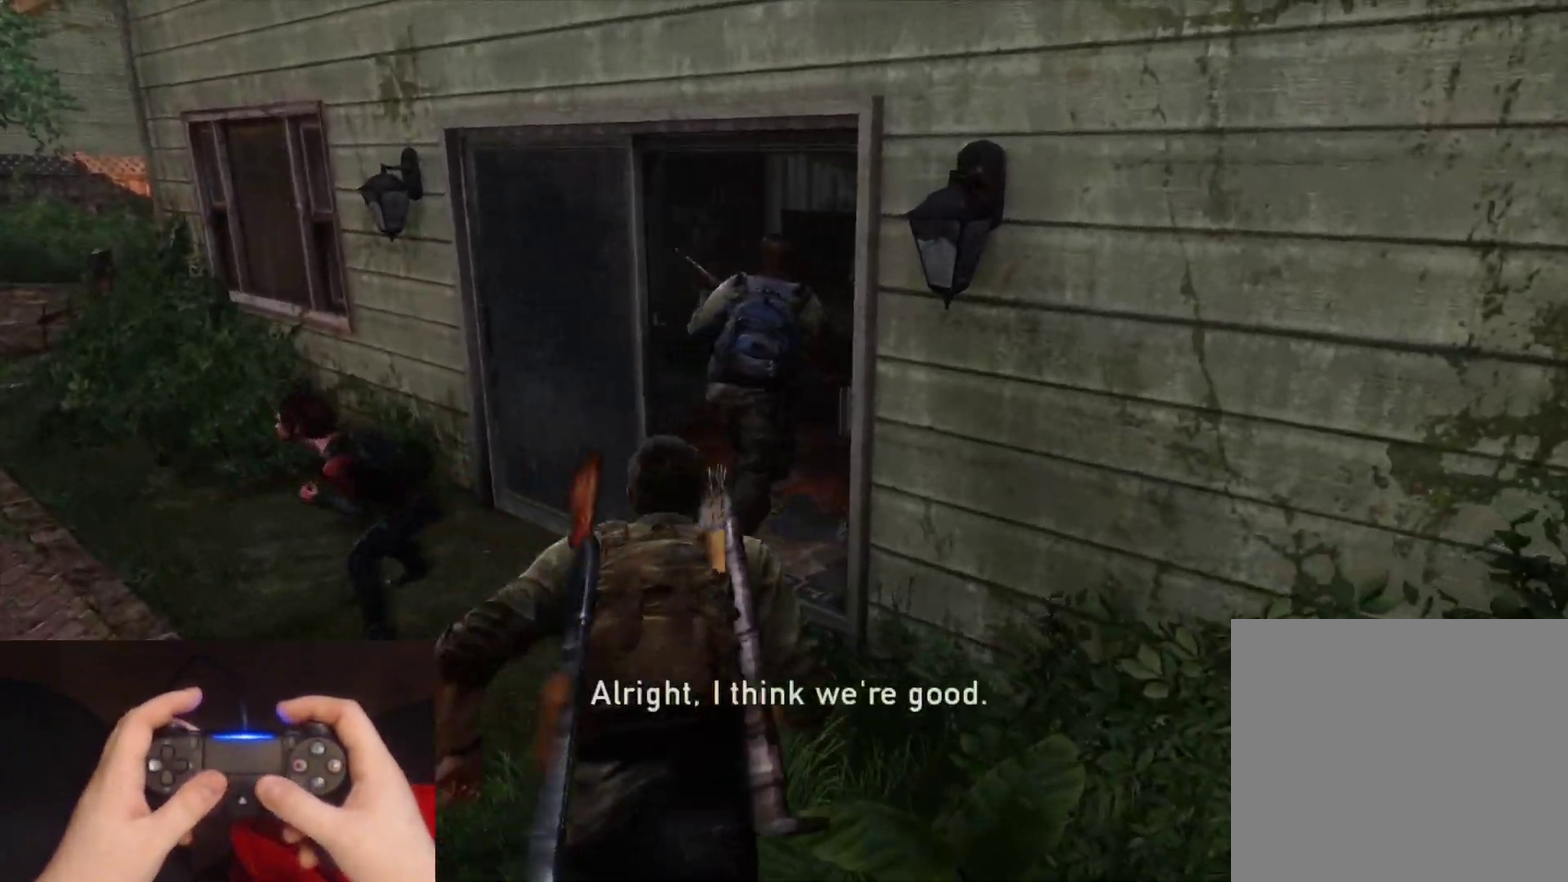
{"buttons": [], "left_stick": "up", "right_stick": "center", "events": [[350, "right_stick", "center"], [417, "L2", "up"]]}
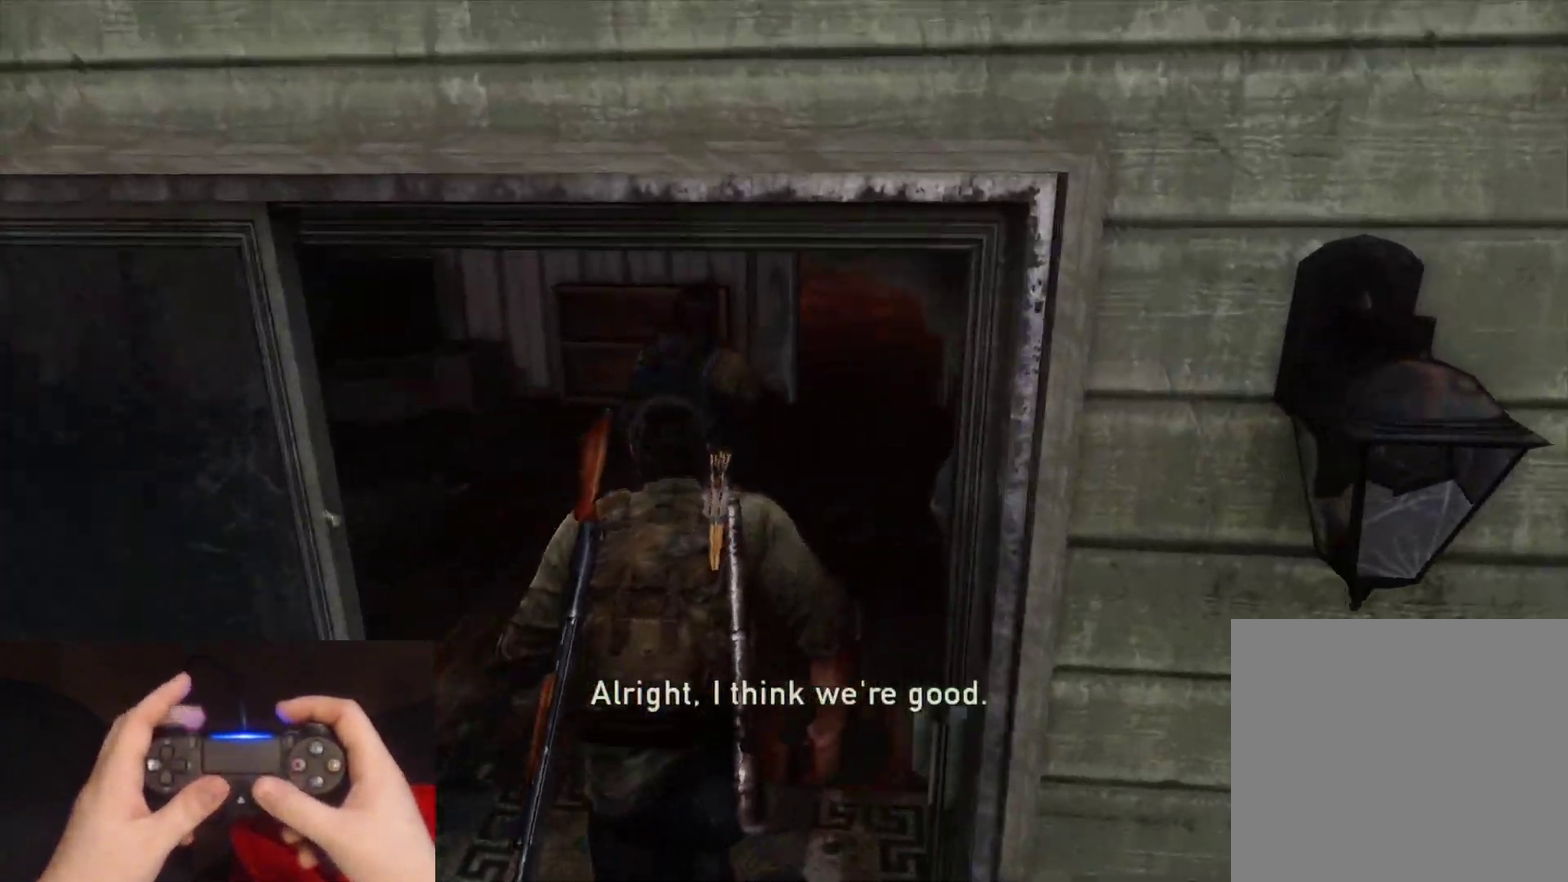
{"buttons": ["L2"], "left_stick": "up", "right_stick": "center", "events": [[50, "right_stick", "right"], [167, "right_stick", "center"], [417, "L2", "down"]]}
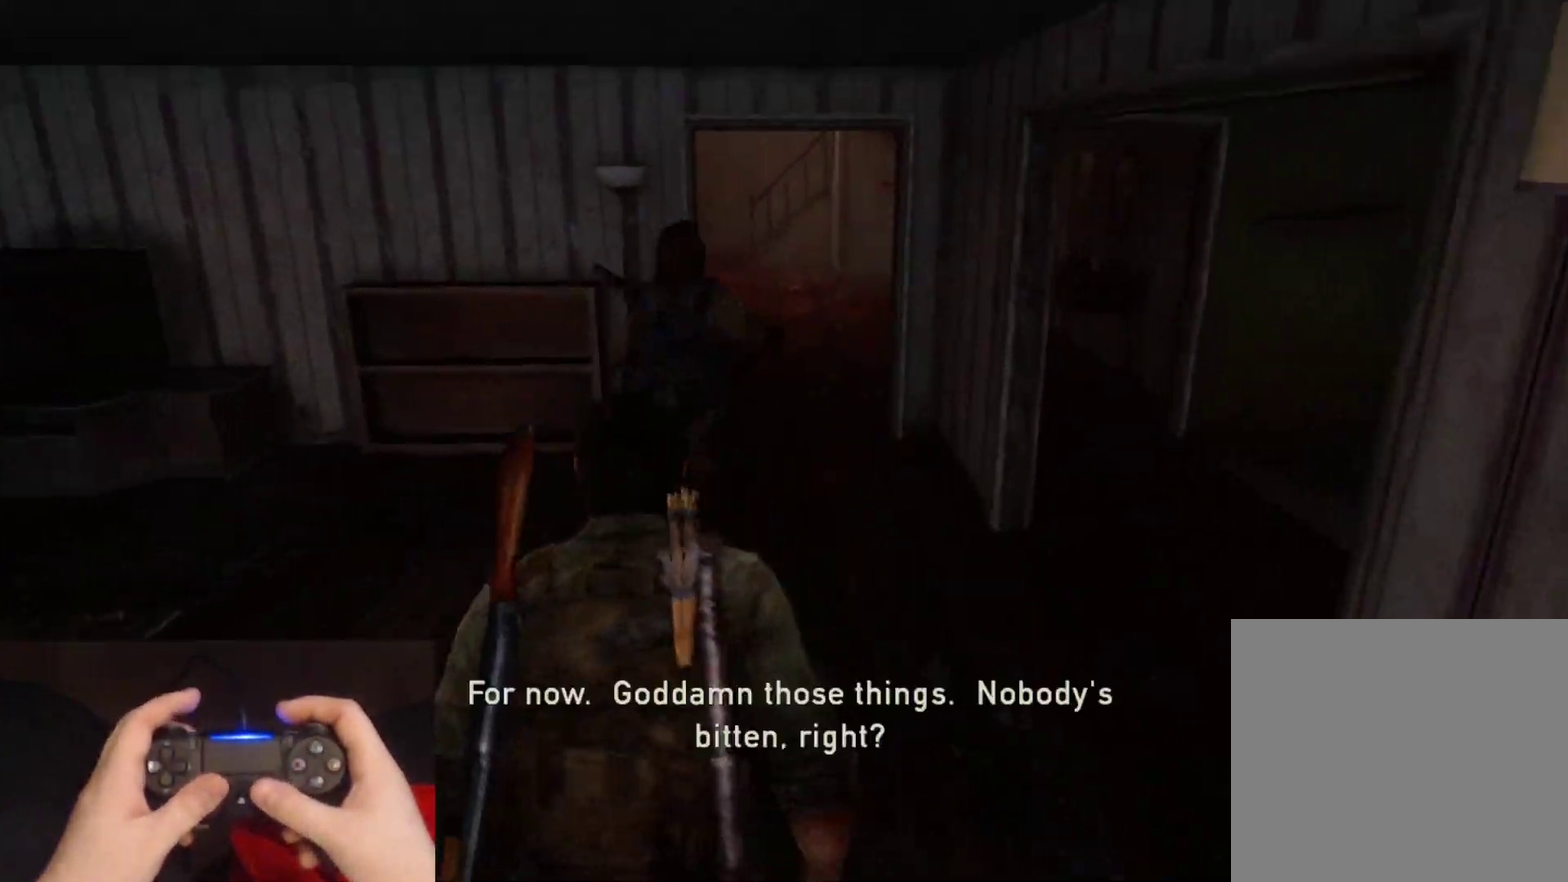
{"buttons": ["L2"], "left_stick": "up", "right_stick": "center", "events": []}
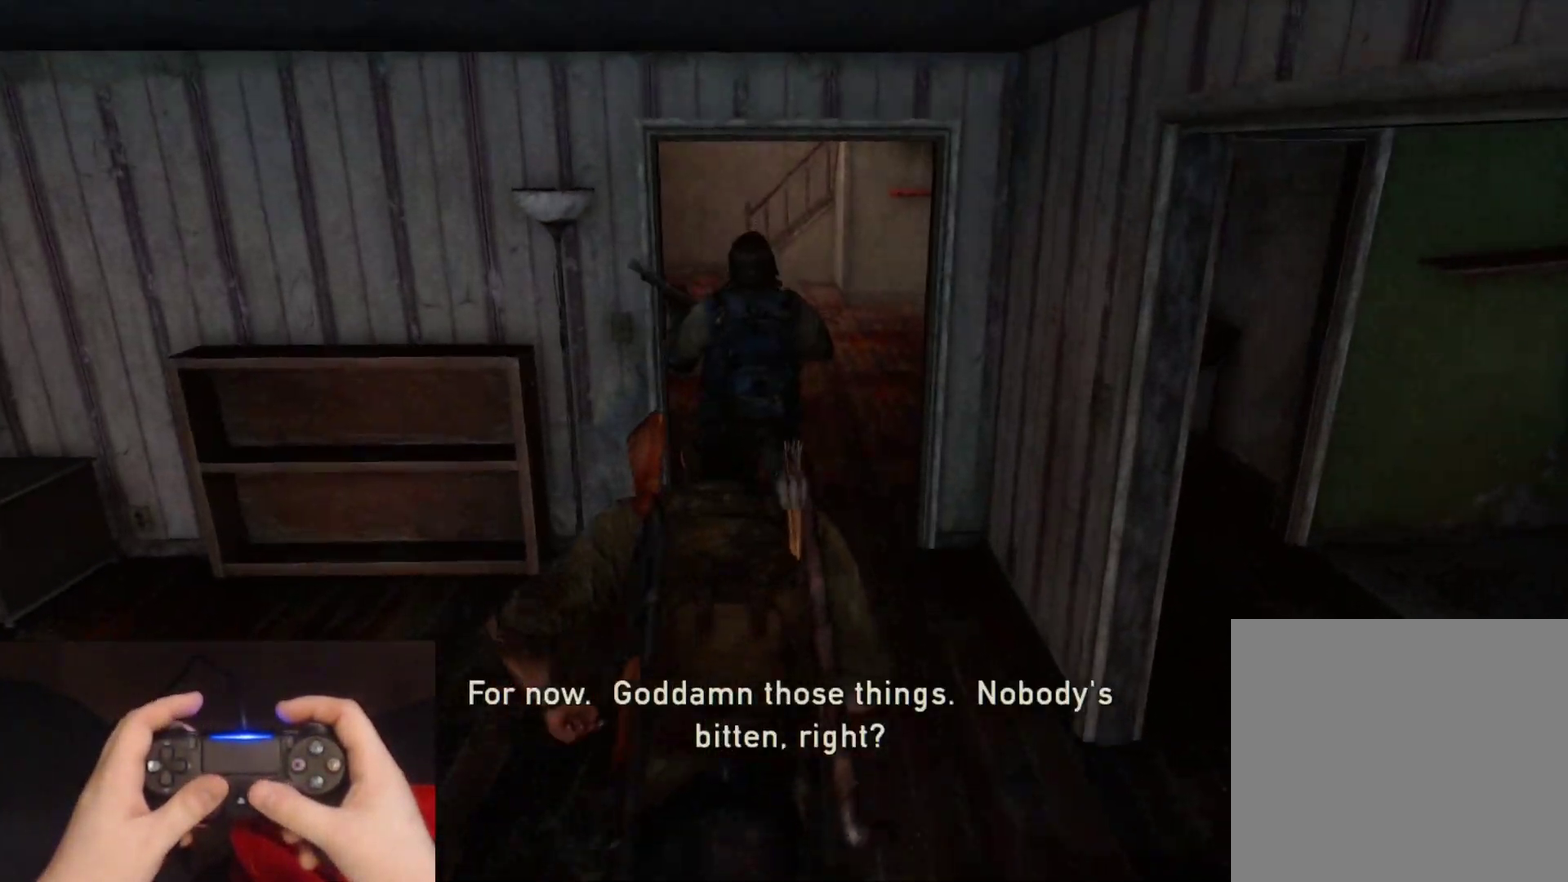
{"buttons": ["L2"], "left_stick": "up", "right_stick": "center", "events": [[100, "right_stick", "left"], [383, "right_stick", "center"]]}